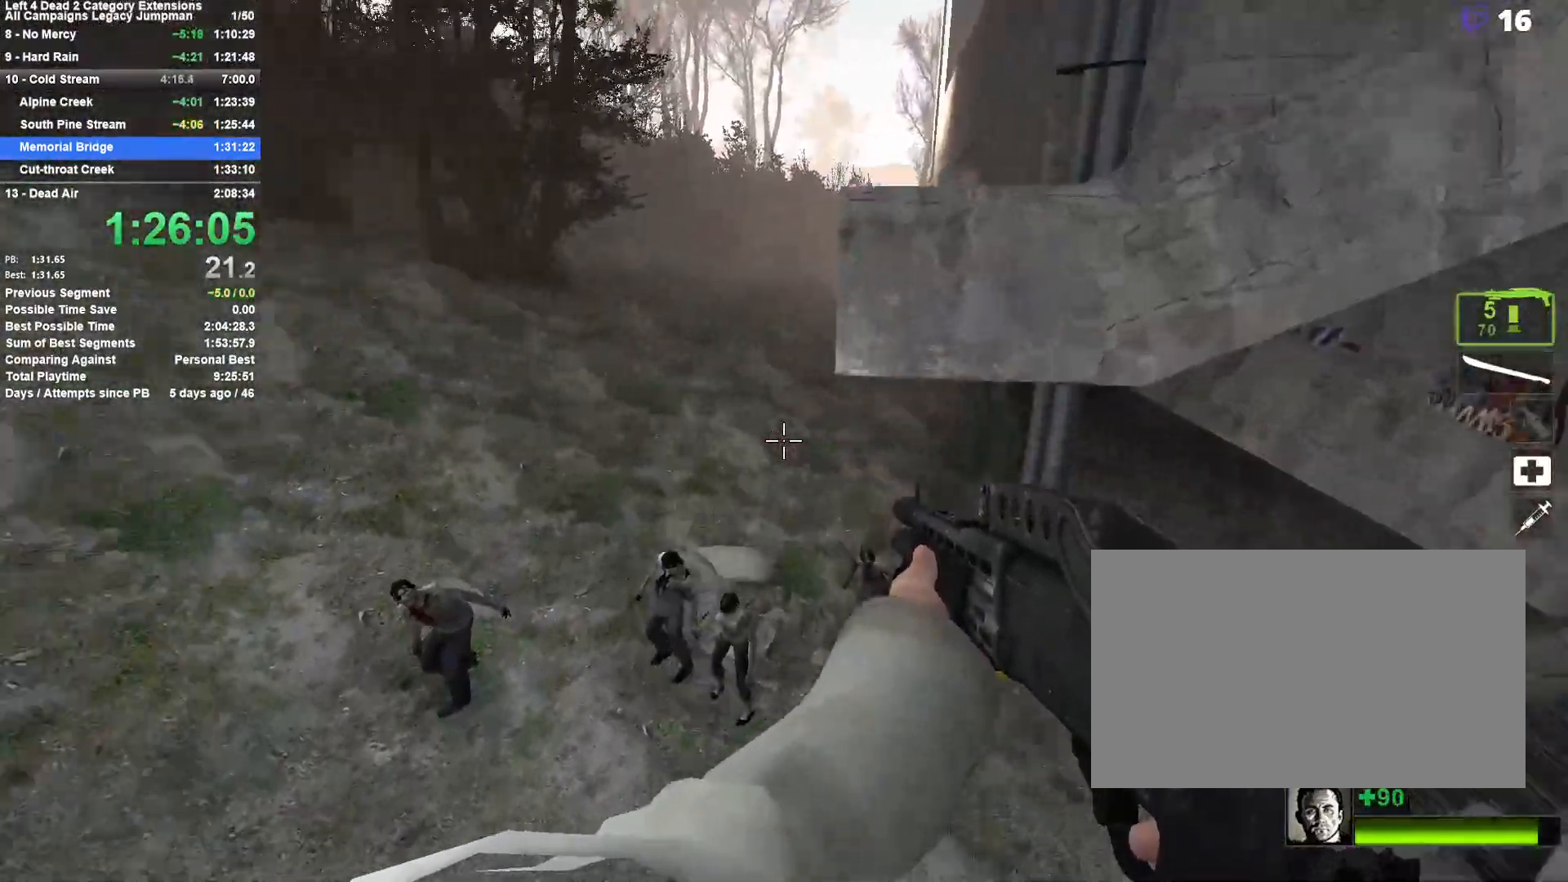
Gameplay with keyboard and mouse; each line is a JSON object with the keys and mouse buttons held at the frame after it. "events" lists presses ("down") and releases ("up") of "1", "2", "3", "4", "5", "a", "alt", "c", "ctrl", "d", "e", "f", "q", "r", "s", "shift", "space", "tab", "v", "w", "x", "z", "mouse_left", "mouse_middle", "mouse_right", "mouse_mb4", "mouse_mb5", "mouse_wheel_up" and "mouse_wheel_down" between this image and that frame as [ms after this image, input, new state], when the widget could be followed in between. "mouse_left", "mouse_middle", "mouse_right", "mouse_mb4", "mouse_mb5", "mouse_wheel_up", "mouse_wheel_down" = the "left", "middle", "right", "mb4", "mb5", "wheel_up", "wheel_down" buttons of the "mouse" list. No other keys are recorded. Mouse movement is not recorded.
{"keys": ["d"], "mouse": [], "events": [[17, "a", "up"], [17, "w", "up"], [67, "d", "down"], [67, "space", "up"], [217, "shift", "down"], [217, "space", "down"], [500, "shift", "up"], [500, "space", "up"]]}
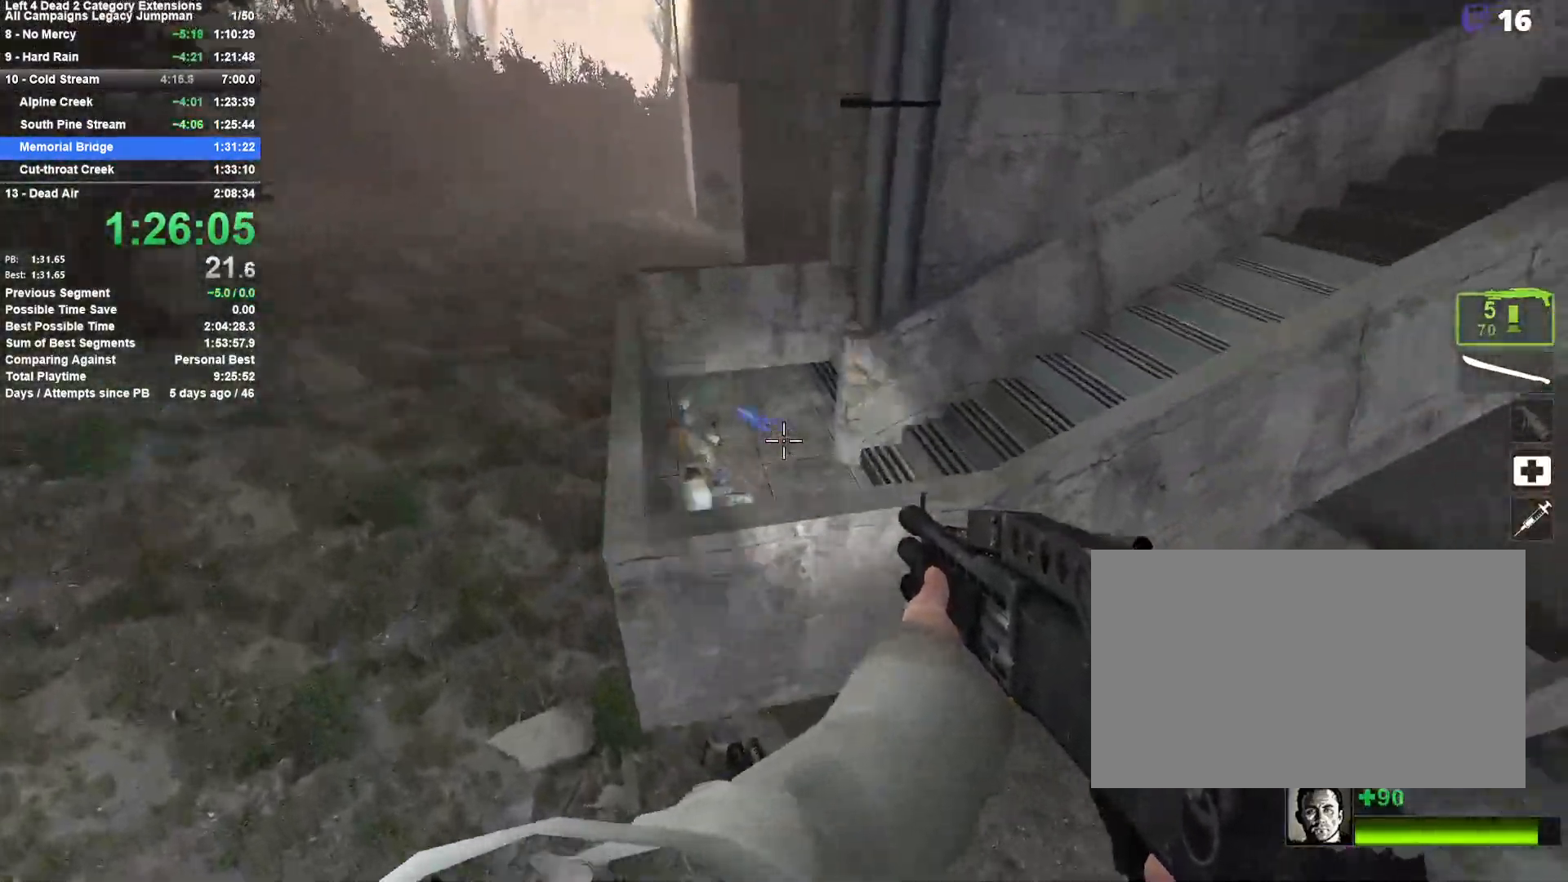
{"keys": ["w"], "mouse": [], "events": [[367, "d", "up"], [367, "w", "down"]]}
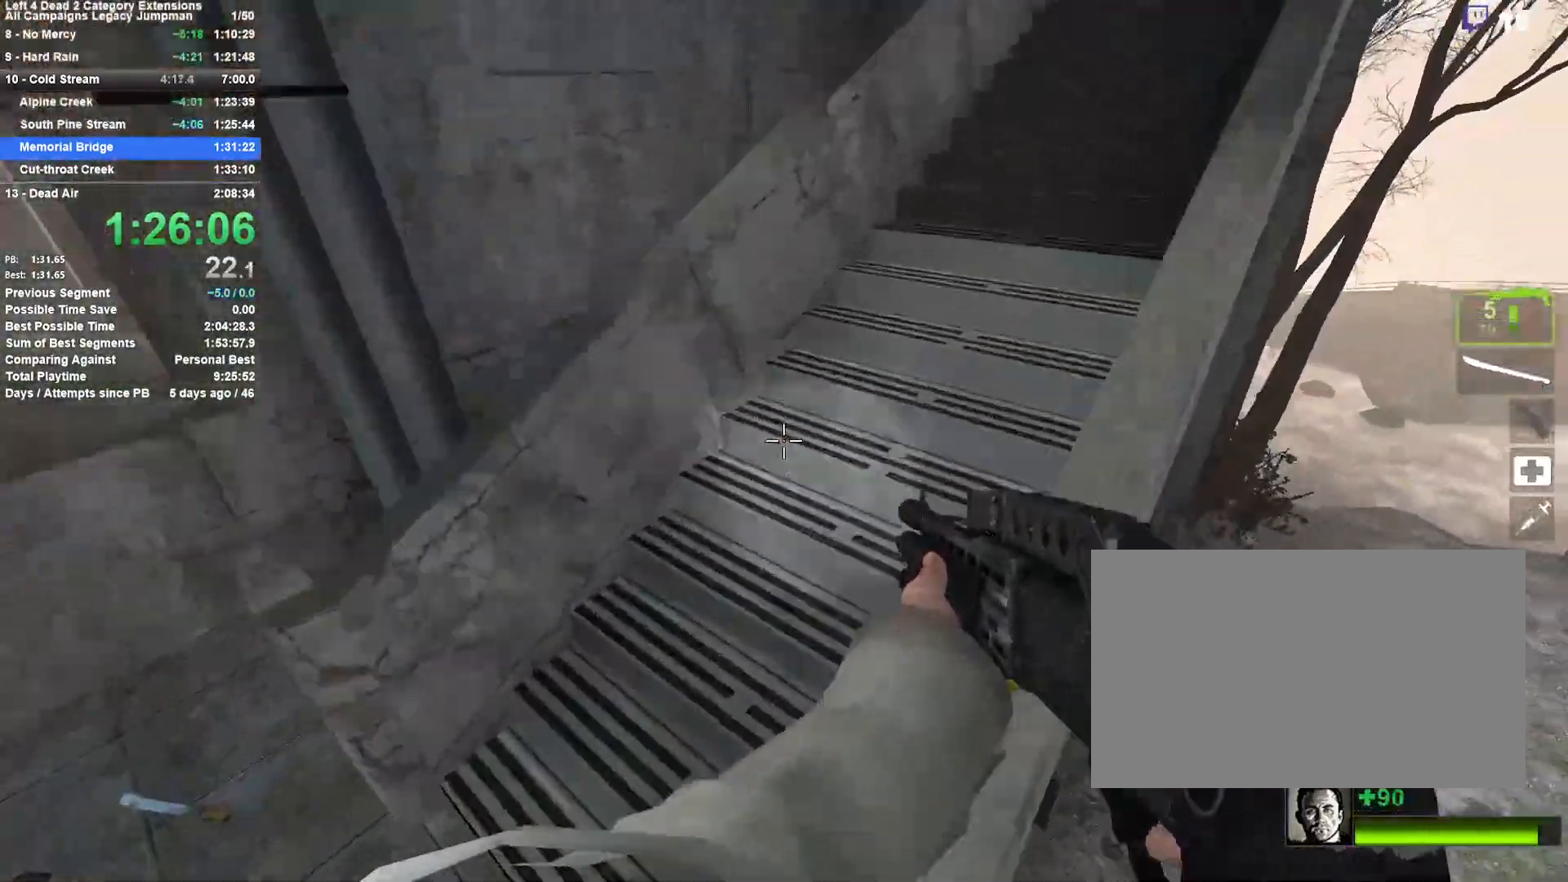
{"keys": ["w"], "mouse": [], "events": [[150, "d", "down"], [333, "d", "up"], [383, "r", "down"], [483, "r", "up"]]}
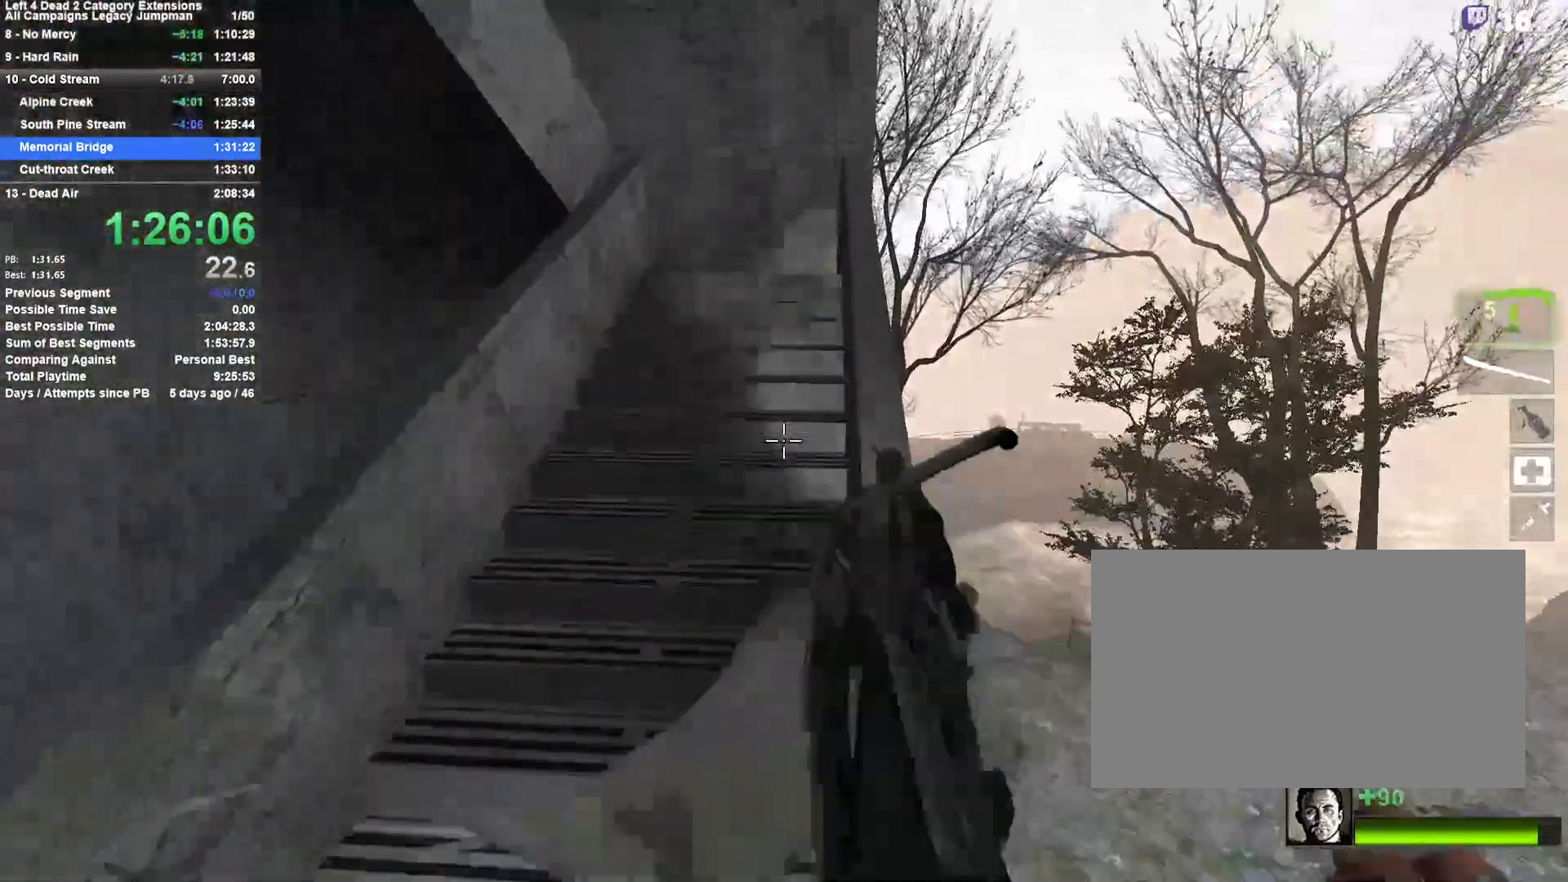
{"keys": ["w"], "mouse": [], "events": [[117, "d", "down"], [217, "d", "up"]]}
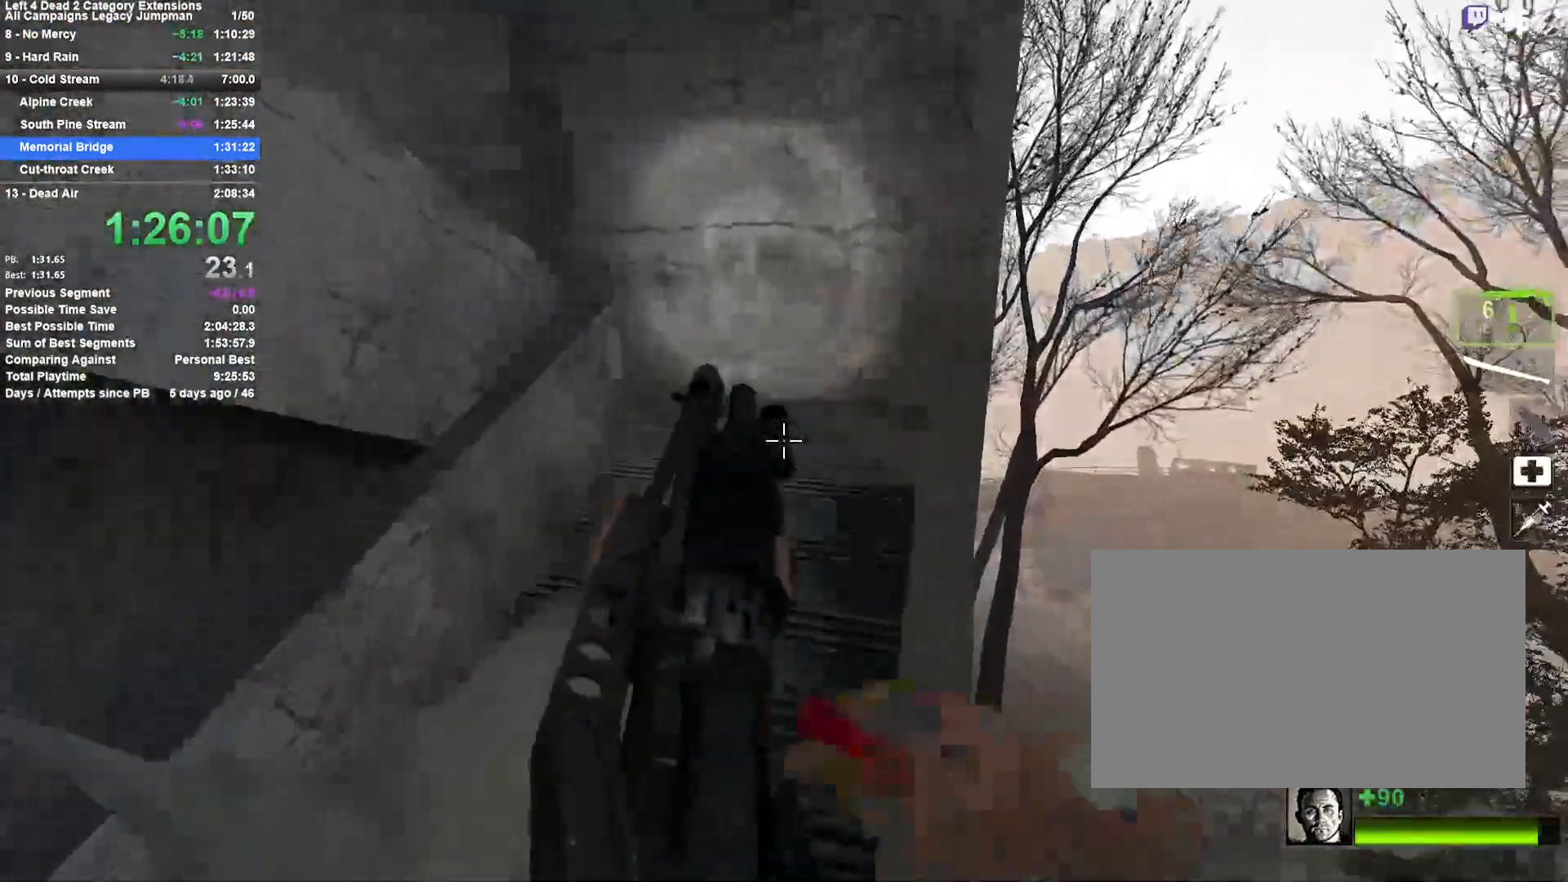
{"keys": ["a"], "mouse": [], "events": [[133, "a", "down"], [133, "space", "down"], [183, "w", "up"], [233, "space", "up"], [317, "space", "down"], [467, "space", "up"]]}
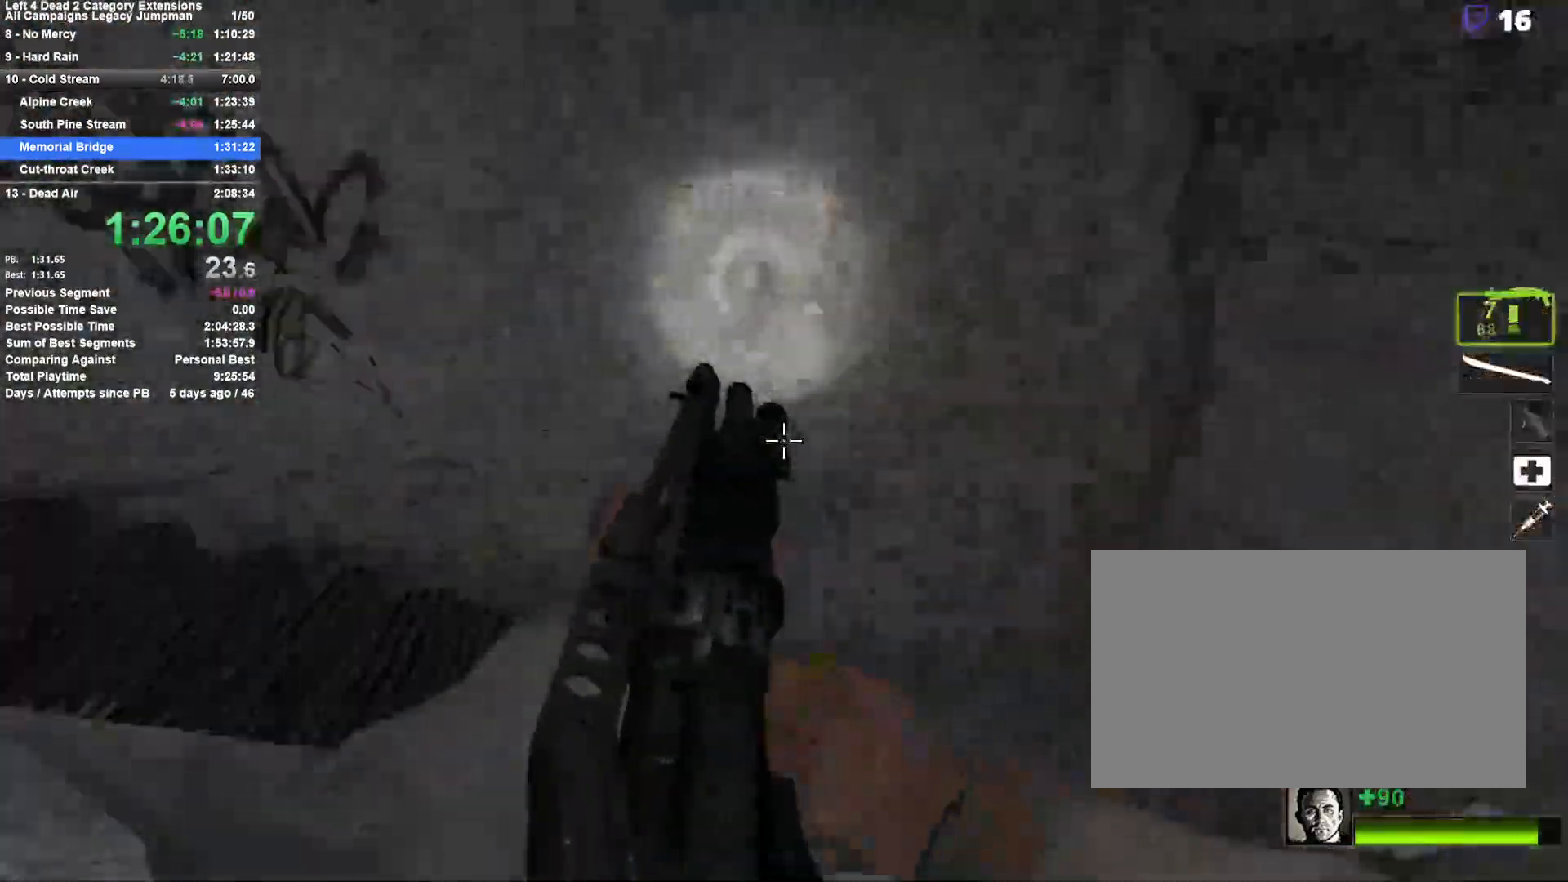
{"keys": ["a", "w"], "mouse": [], "events": [[433, "w", "down"]]}
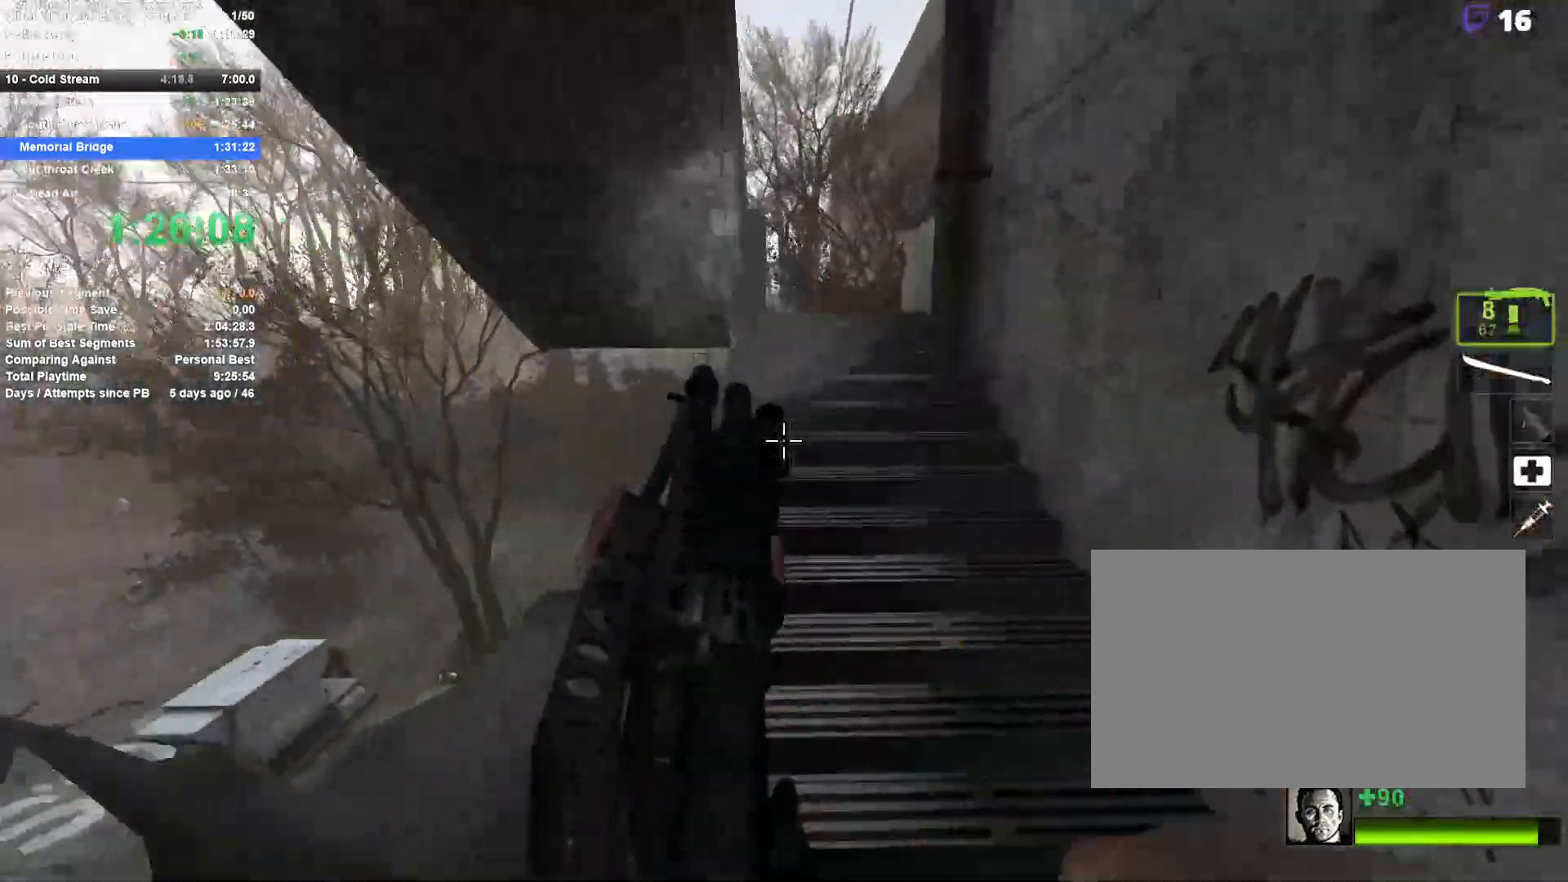
{"keys": ["w"], "mouse": [], "events": [[67, "a", "up"]]}
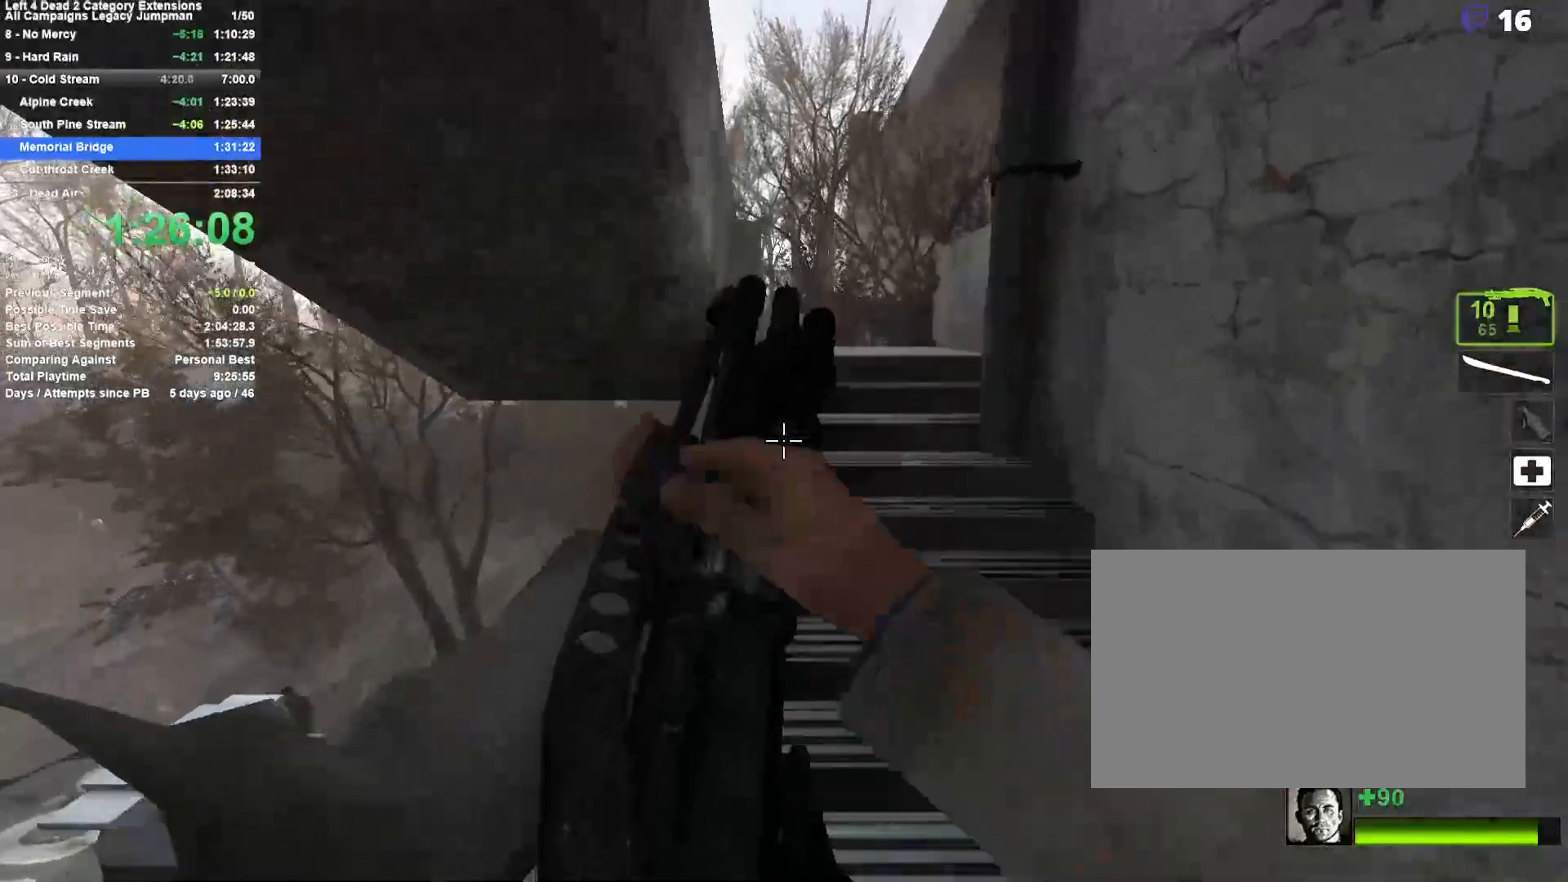
{"keys": ["w"], "mouse": [], "events": []}
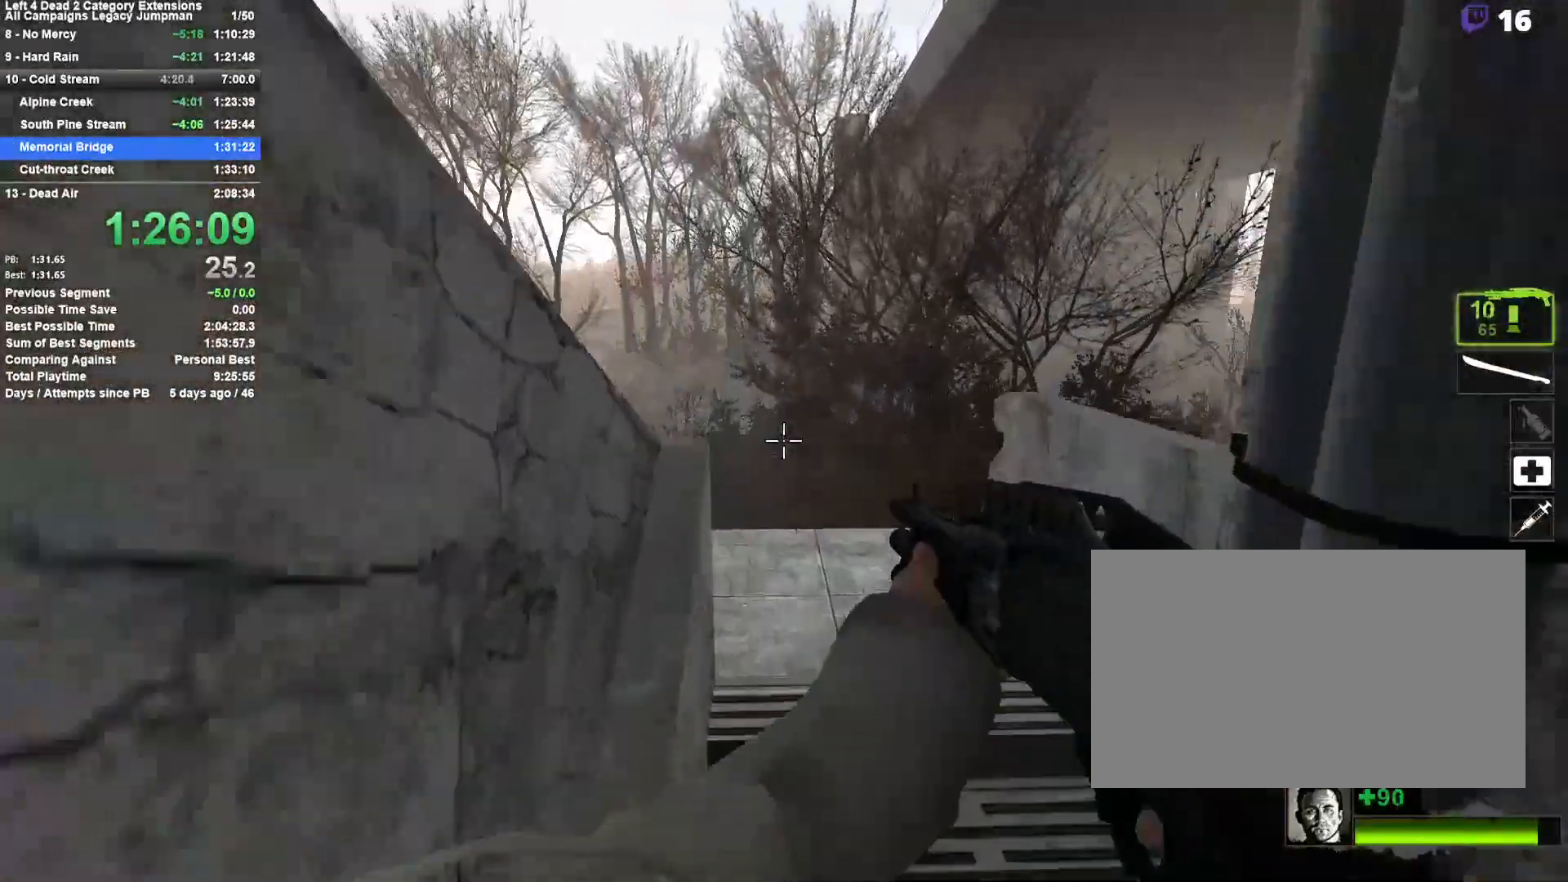
{"keys": ["s"], "mouse": [], "events": [[100, "a", "down"], [333, "w", "up"], [433, "s", "down"], [483, "a", "up"]]}
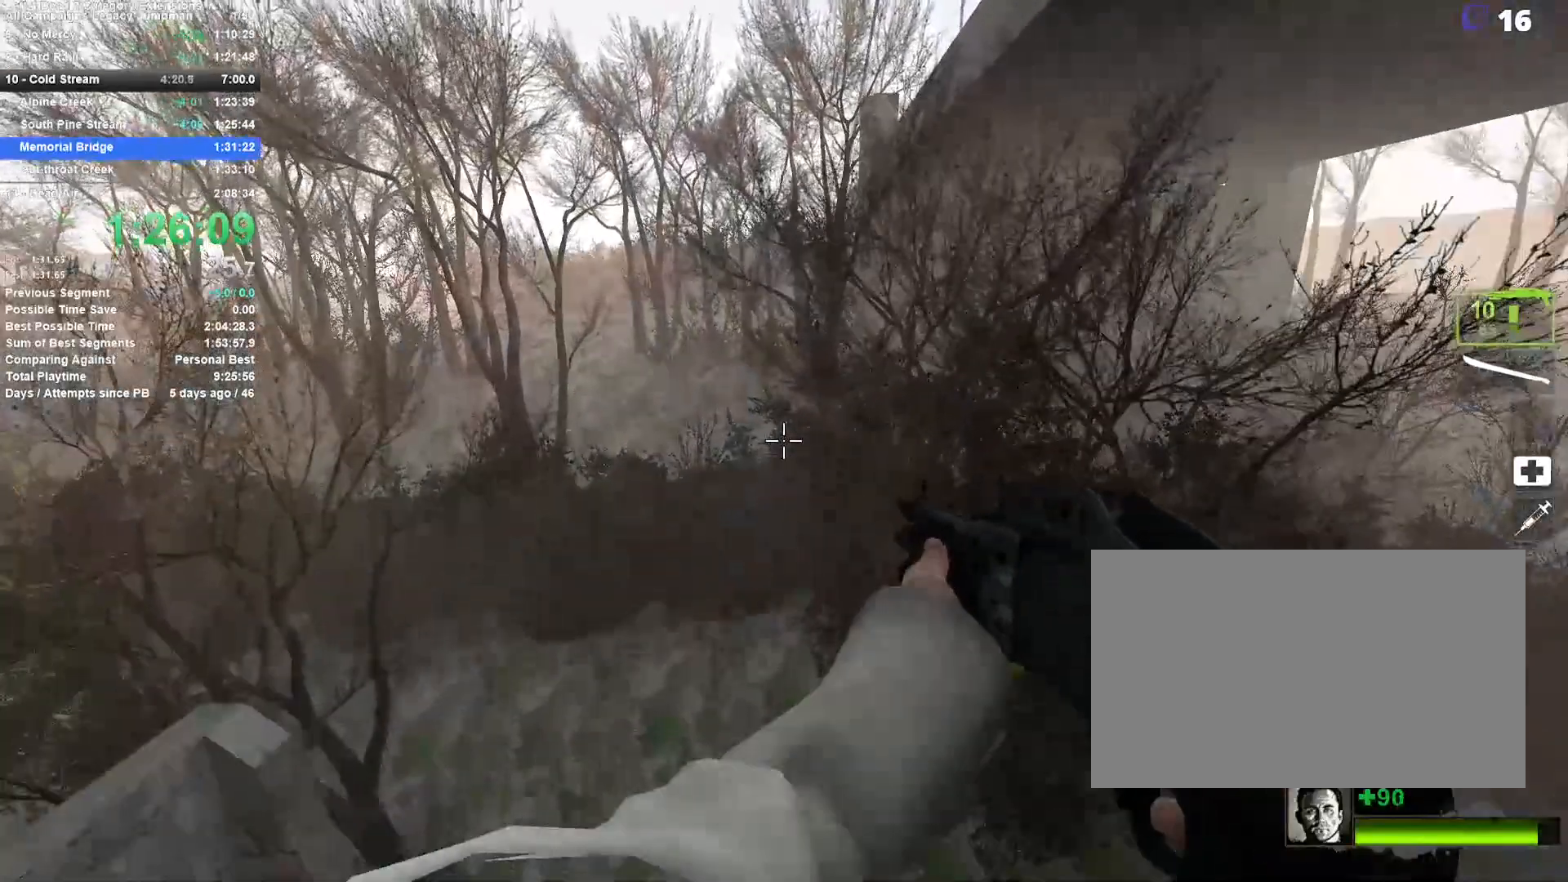
{"keys": ["s"], "mouse": [], "events": [[117, "a", "down"], [217, "a", "up"]]}
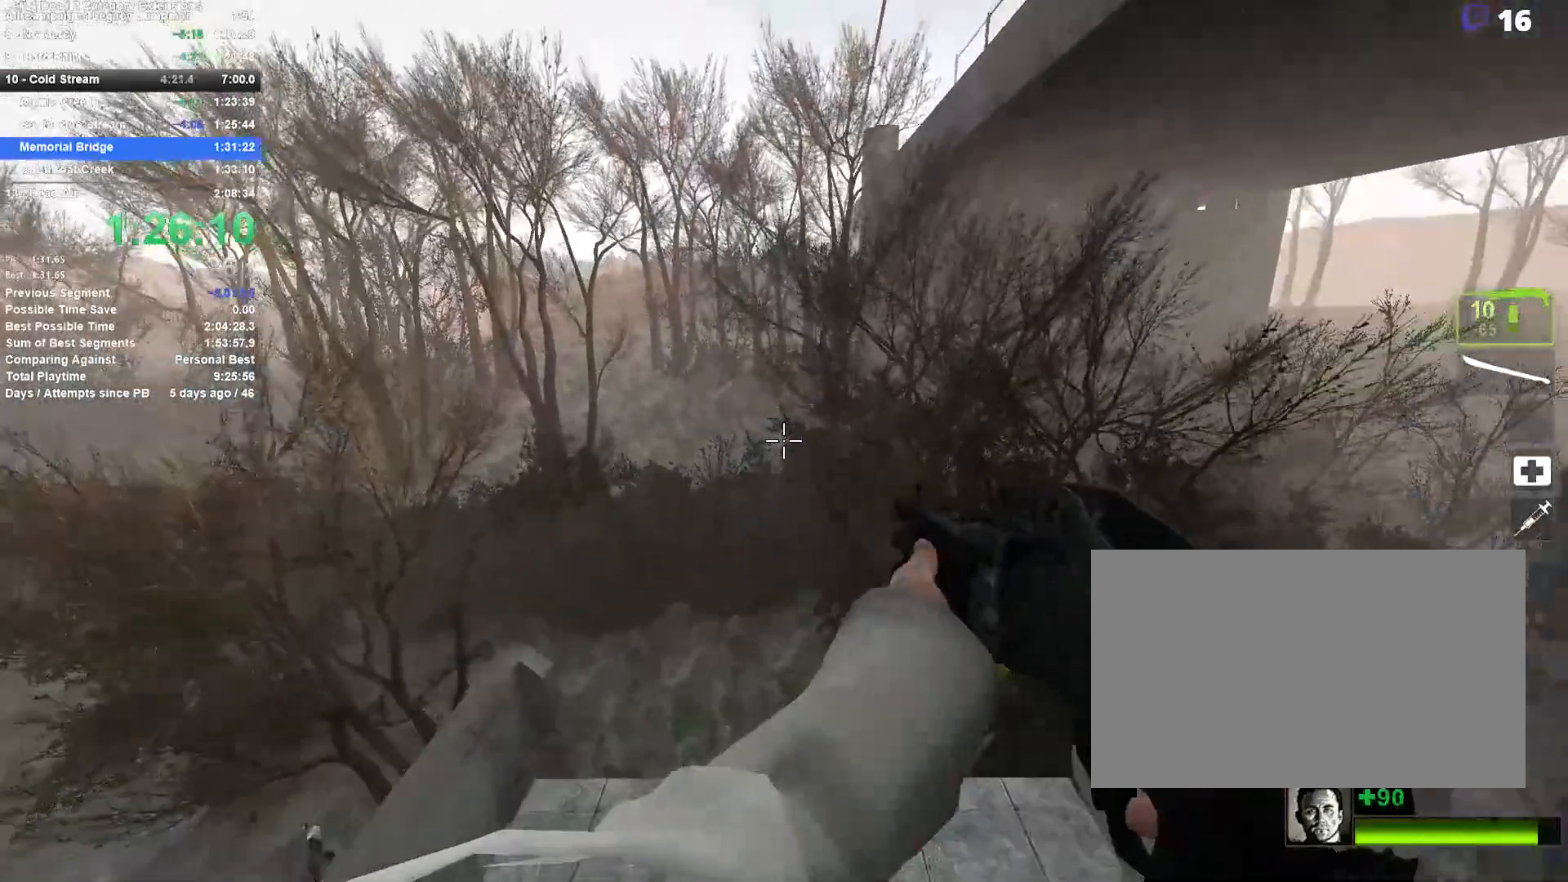
{"keys": ["d", "s"], "mouse": [], "events": [[467, "d", "down"]]}
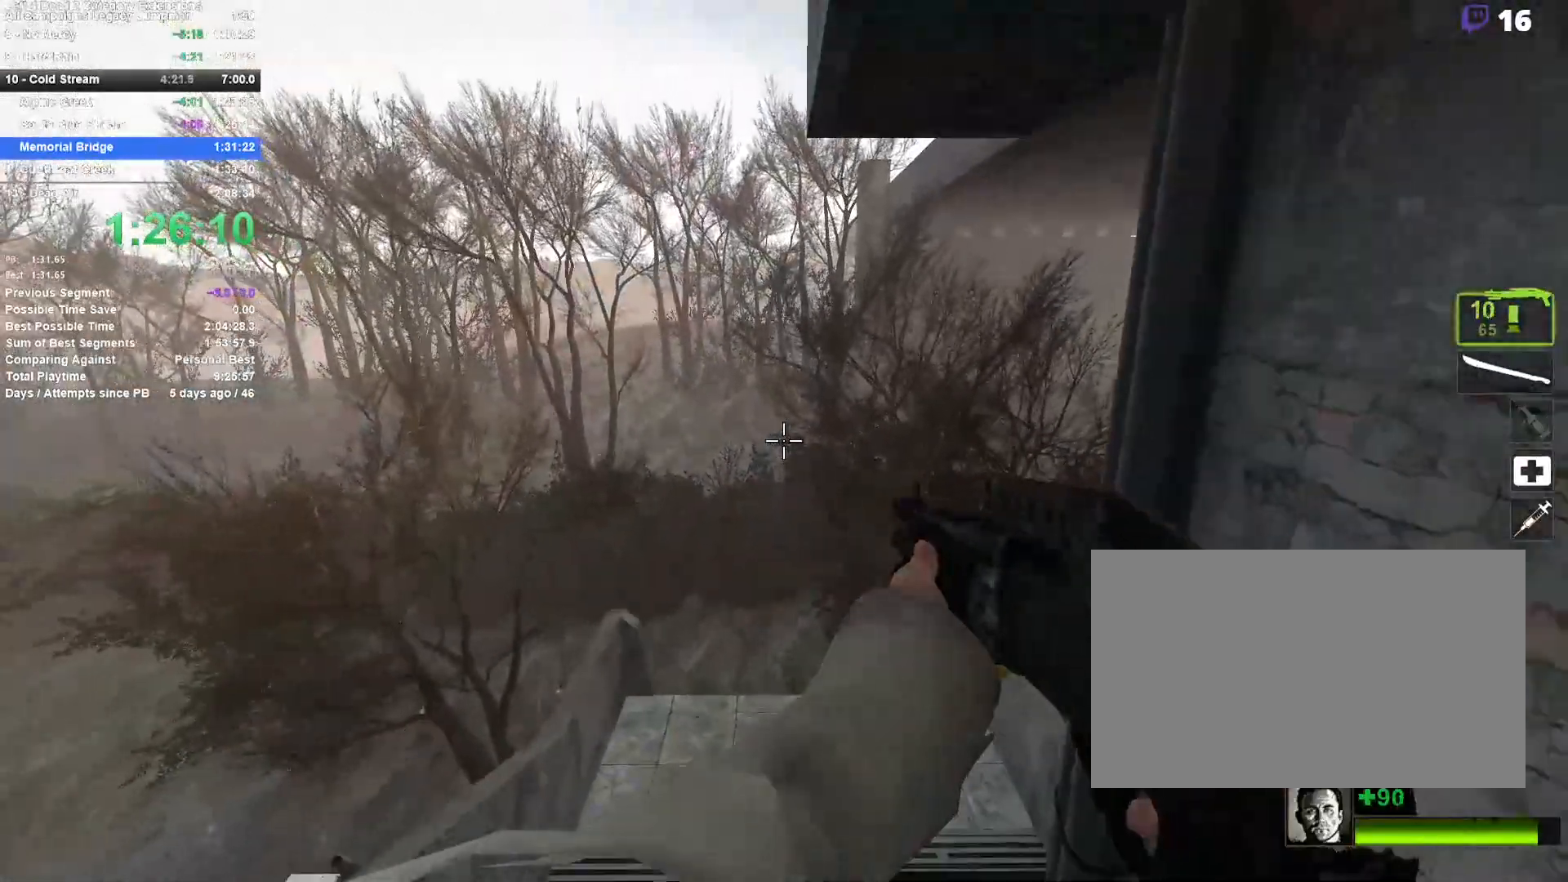
{"keys": ["a"], "mouse": [], "events": [[50, "d", "up"], [250, "a", "down"], [333, "s", "up"]]}
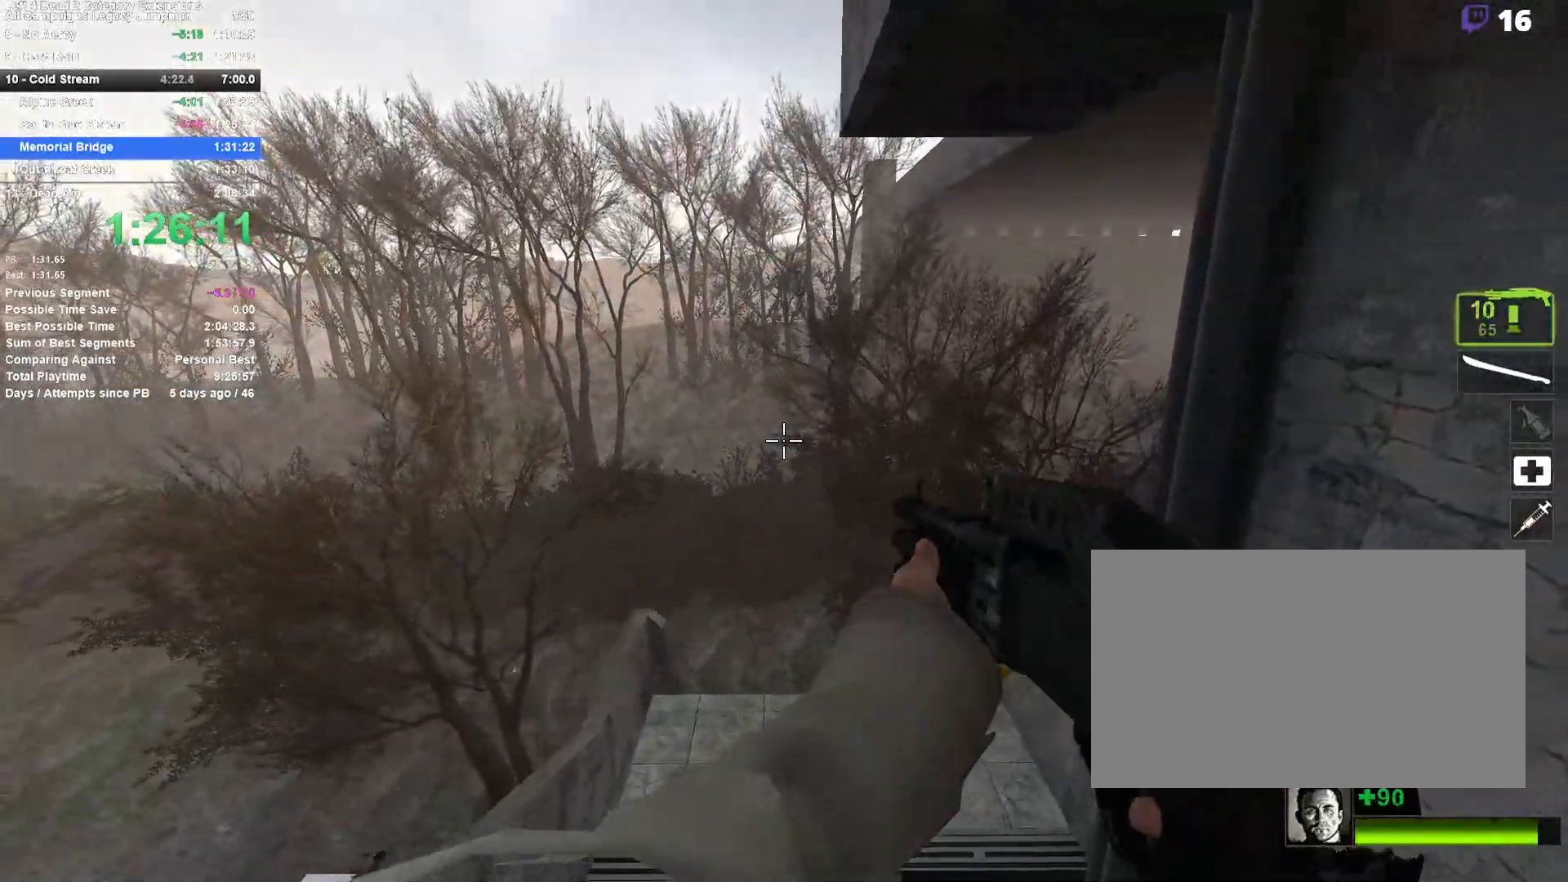
{"keys": ["s"], "mouse": [], "events": [[67, "a", "up"], [67, "s", "down"], [167, "d", "down"], [500, "d", "up"]]}
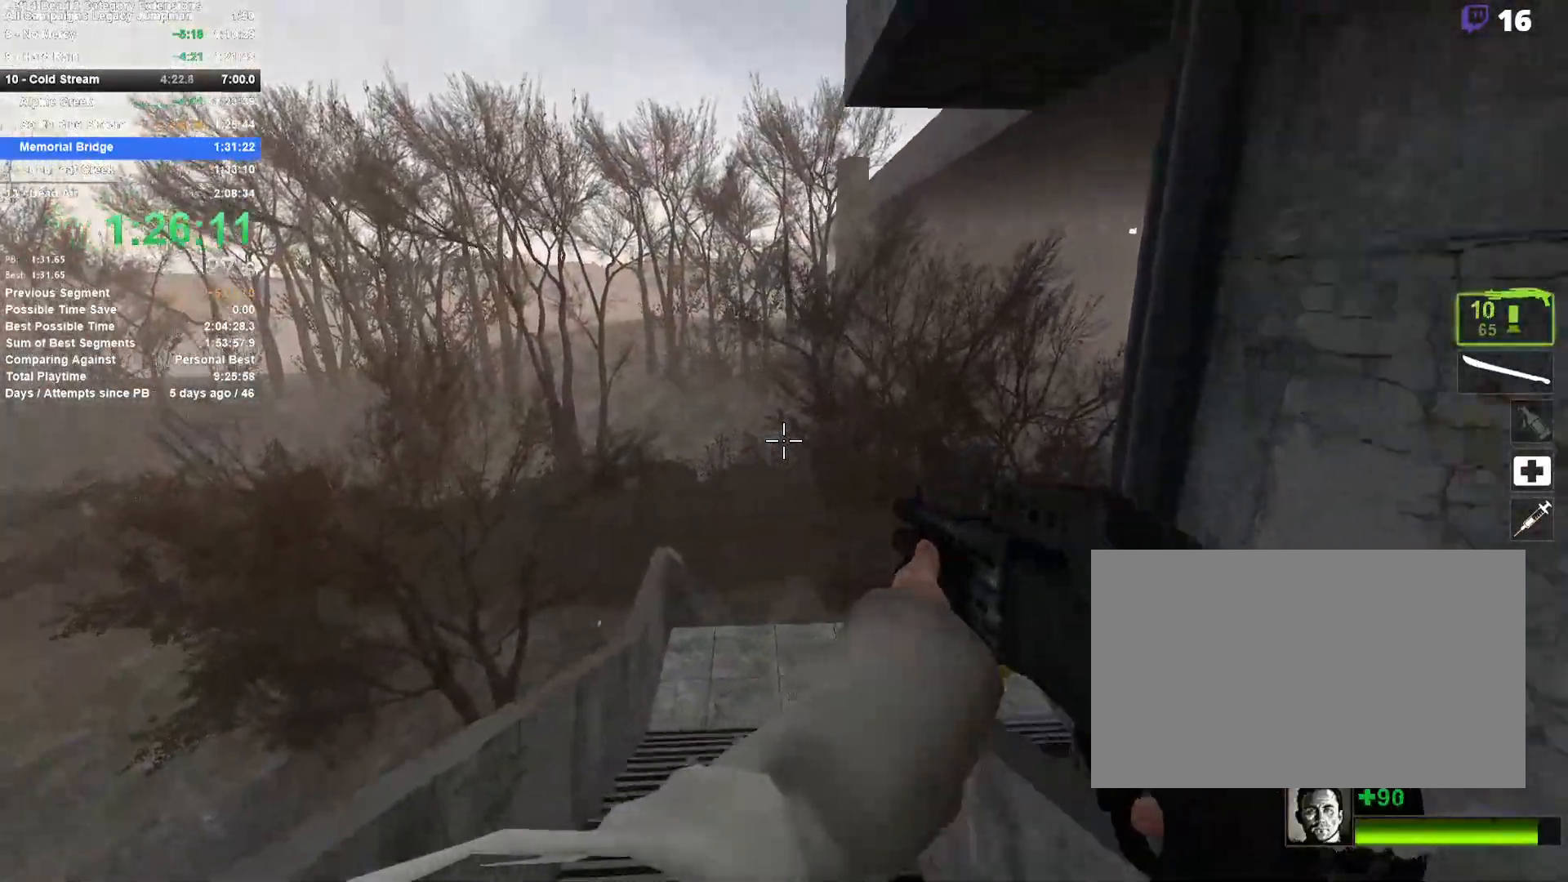
{"keys": ["d", "s"], "mouse": [], "events": [[467, "d", "down"]]}
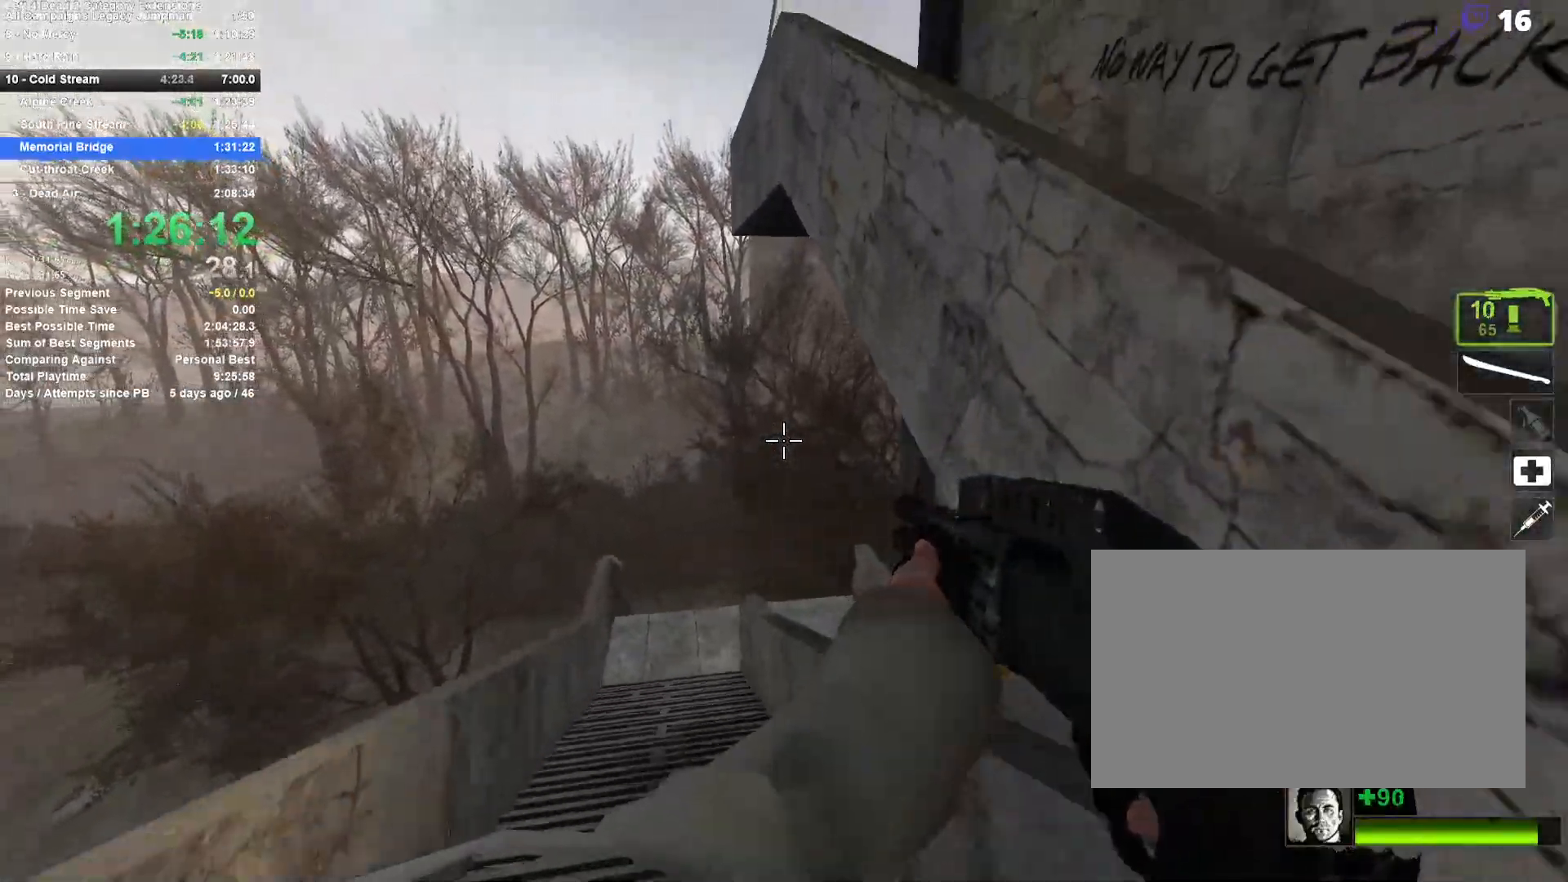
{"keys": ["w"], "mouse": [], "events": [[250, "s", "up"], [333, "d", "up"], [383, "w", "down"]]}
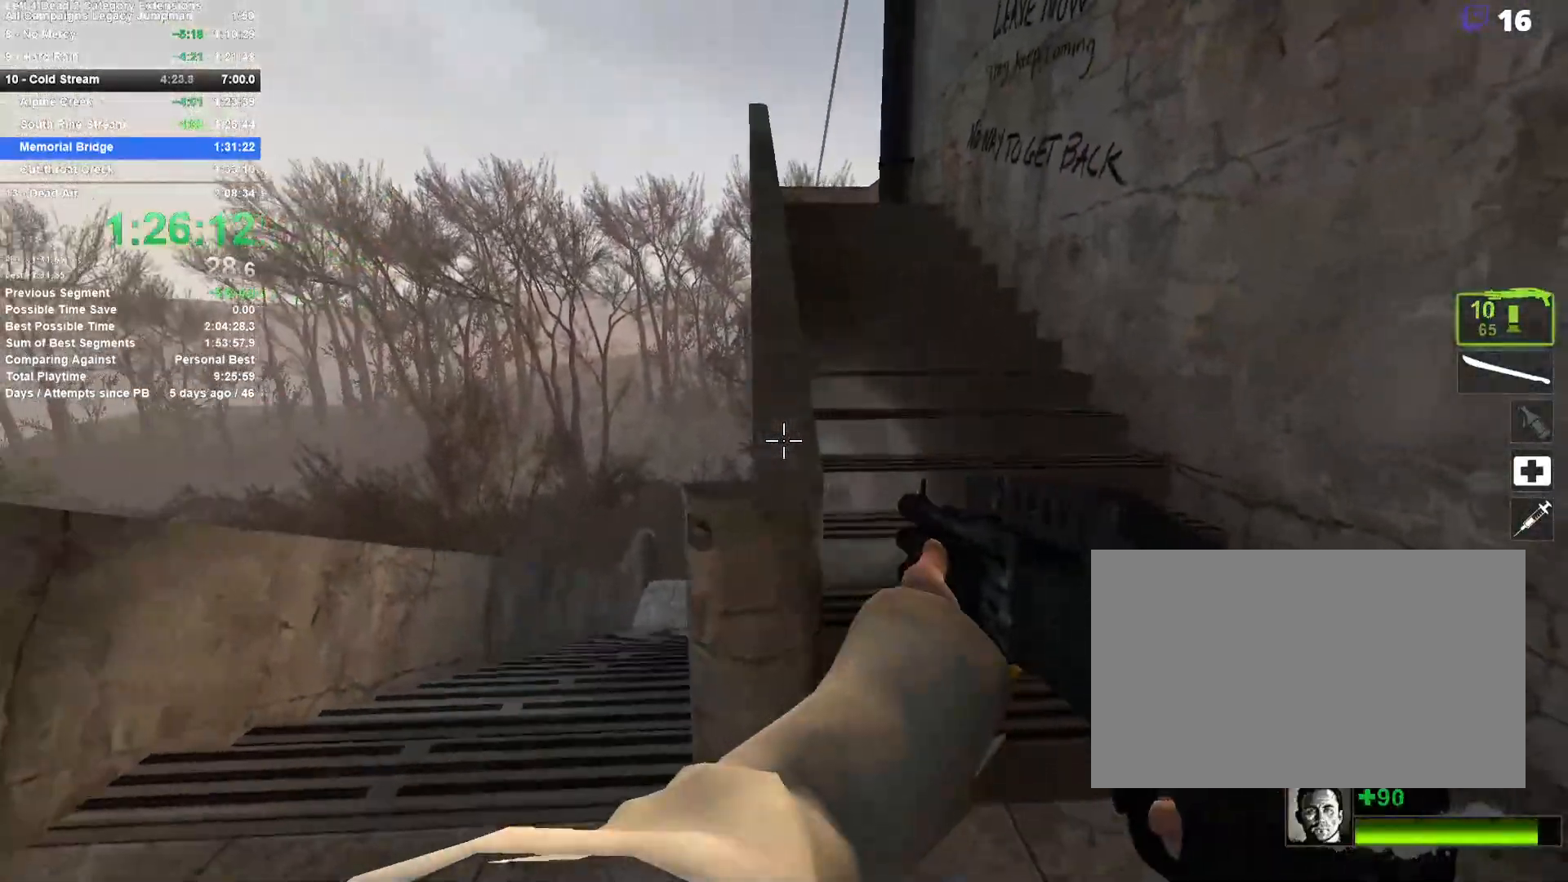
{"keys": ["d"], "mouse": [], "events": [[33, "a", "down"], [33, "space", "down"], [67, "shift", "down"], [67, "w", "up"], [167, "space", "up"], [267, "w", "down"], [300, "a", "up"], [300, "shift", "up"], [400, "d", "down"], [500, "w", "up"]]}
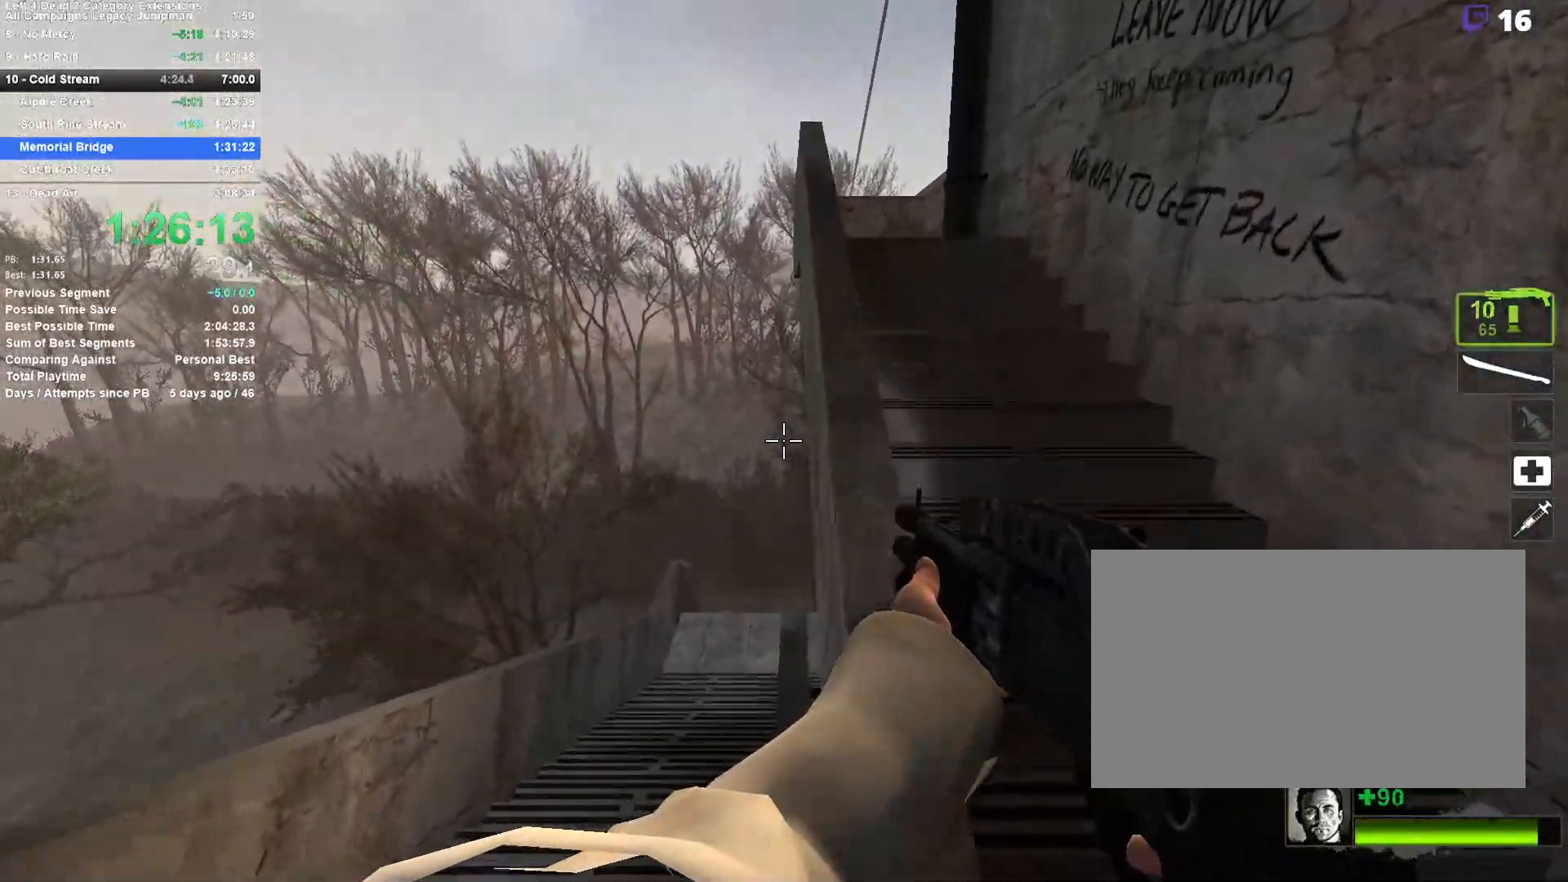
{"keys": ["d", "shift", "space", "w"], "mouse": [], "events": [[83, "w", "down"], [133, "d", "up"], [367, "d", "down"], [367, "space", "down"], [417, "shift", "down"]]}
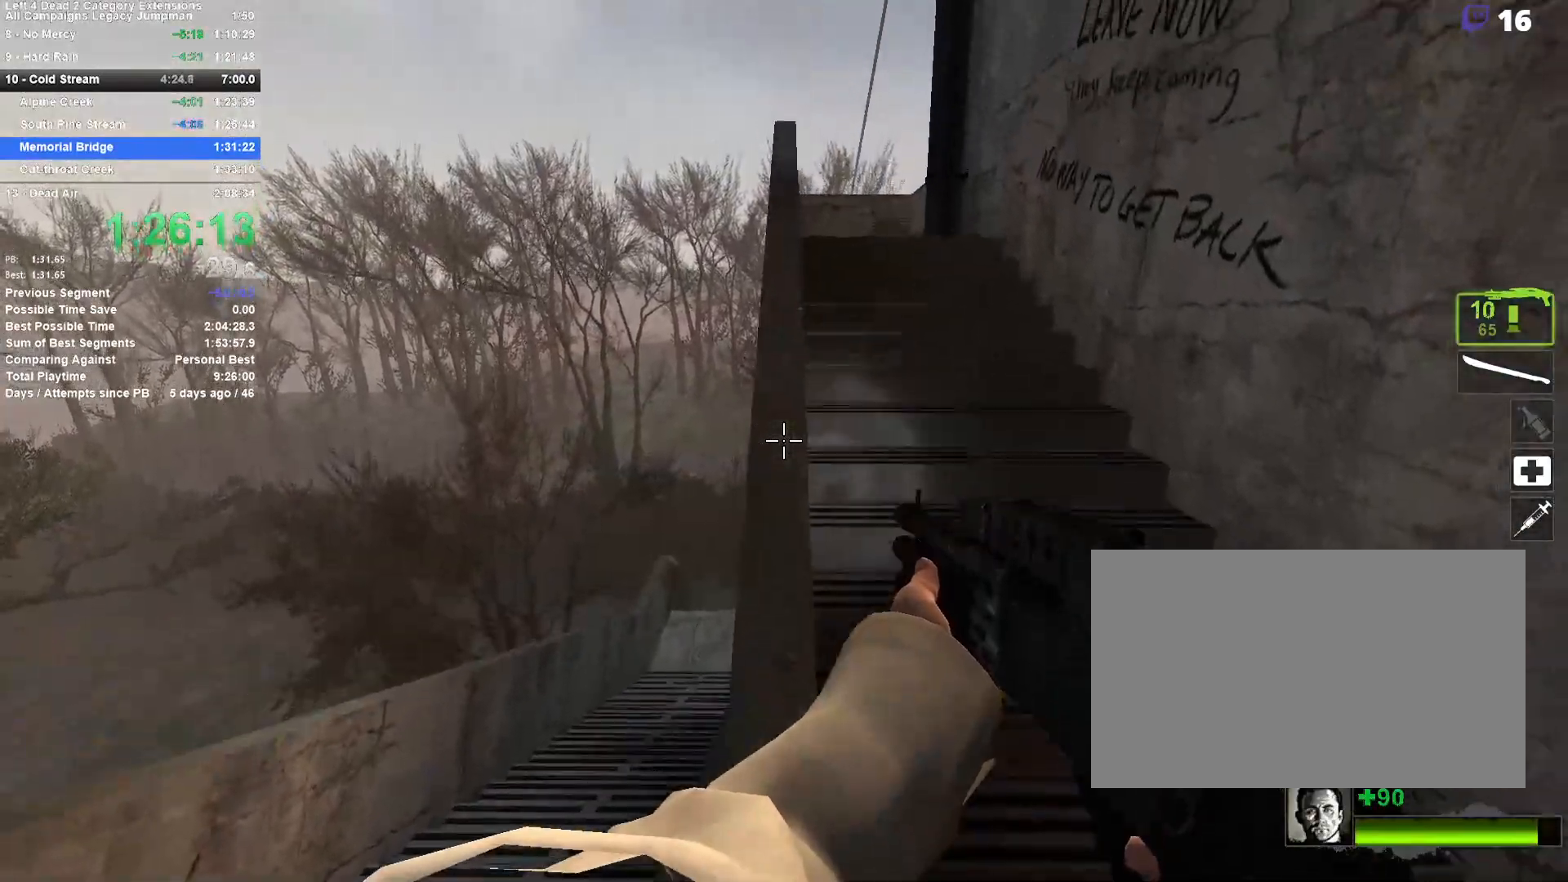
{"keys": ["w"], "mouse": [], "events": [[17, "d", "up"], [50, "space", "up"], [100, "shift", "up"], [150, "a", "down"], [250, "r", "down"], [333, "a", "up"], [333, "r", "up"]]}
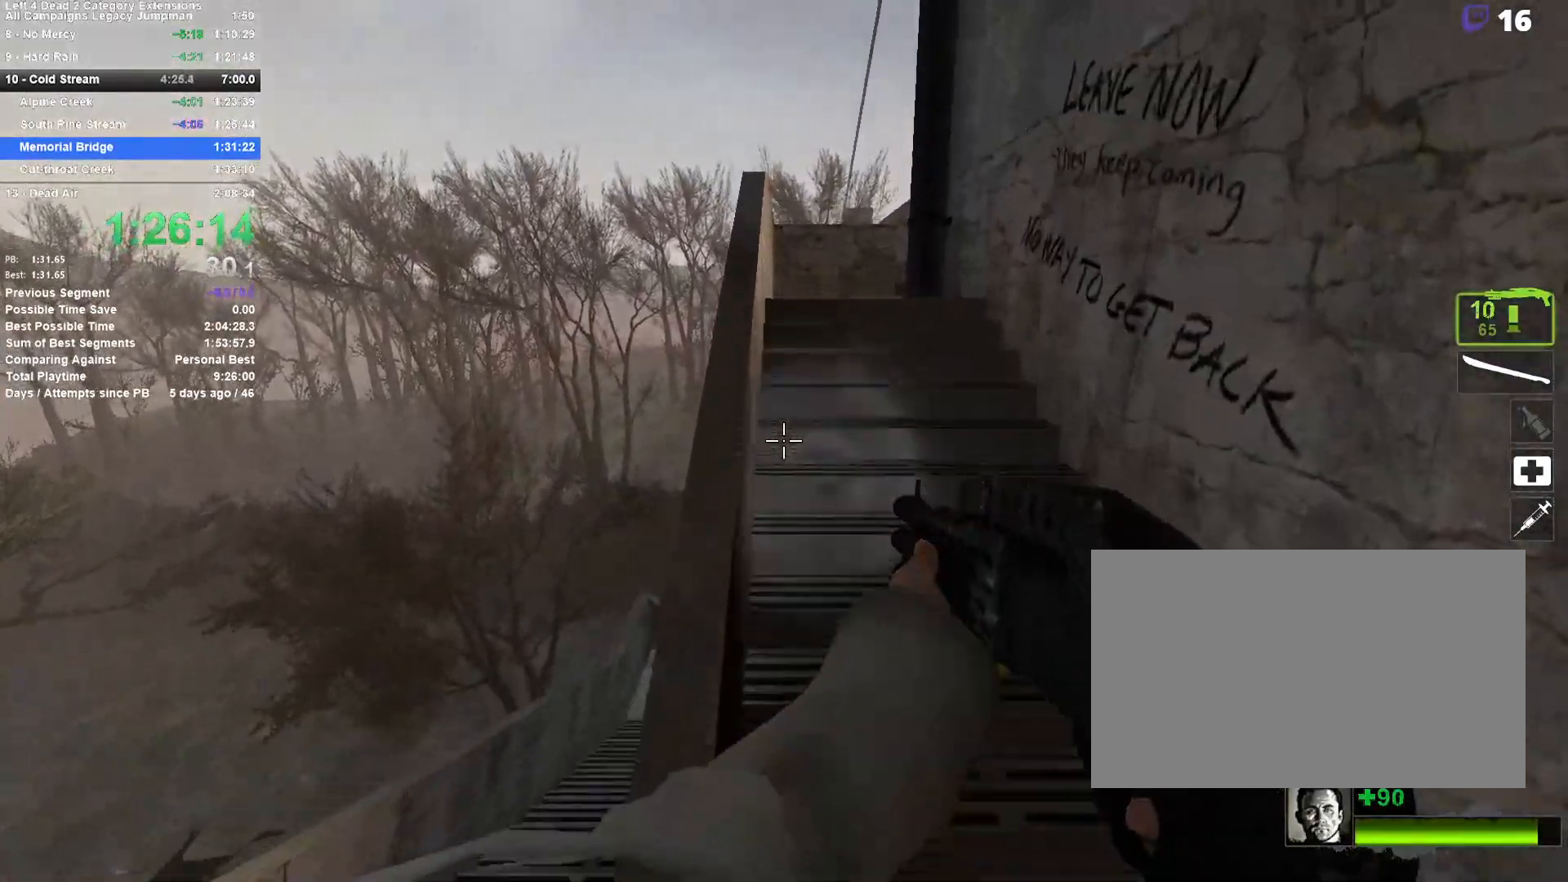
{"keys": ["w"], "mouse": [], "events": [[33, "a", "down"], [117, "a", "up"]]}
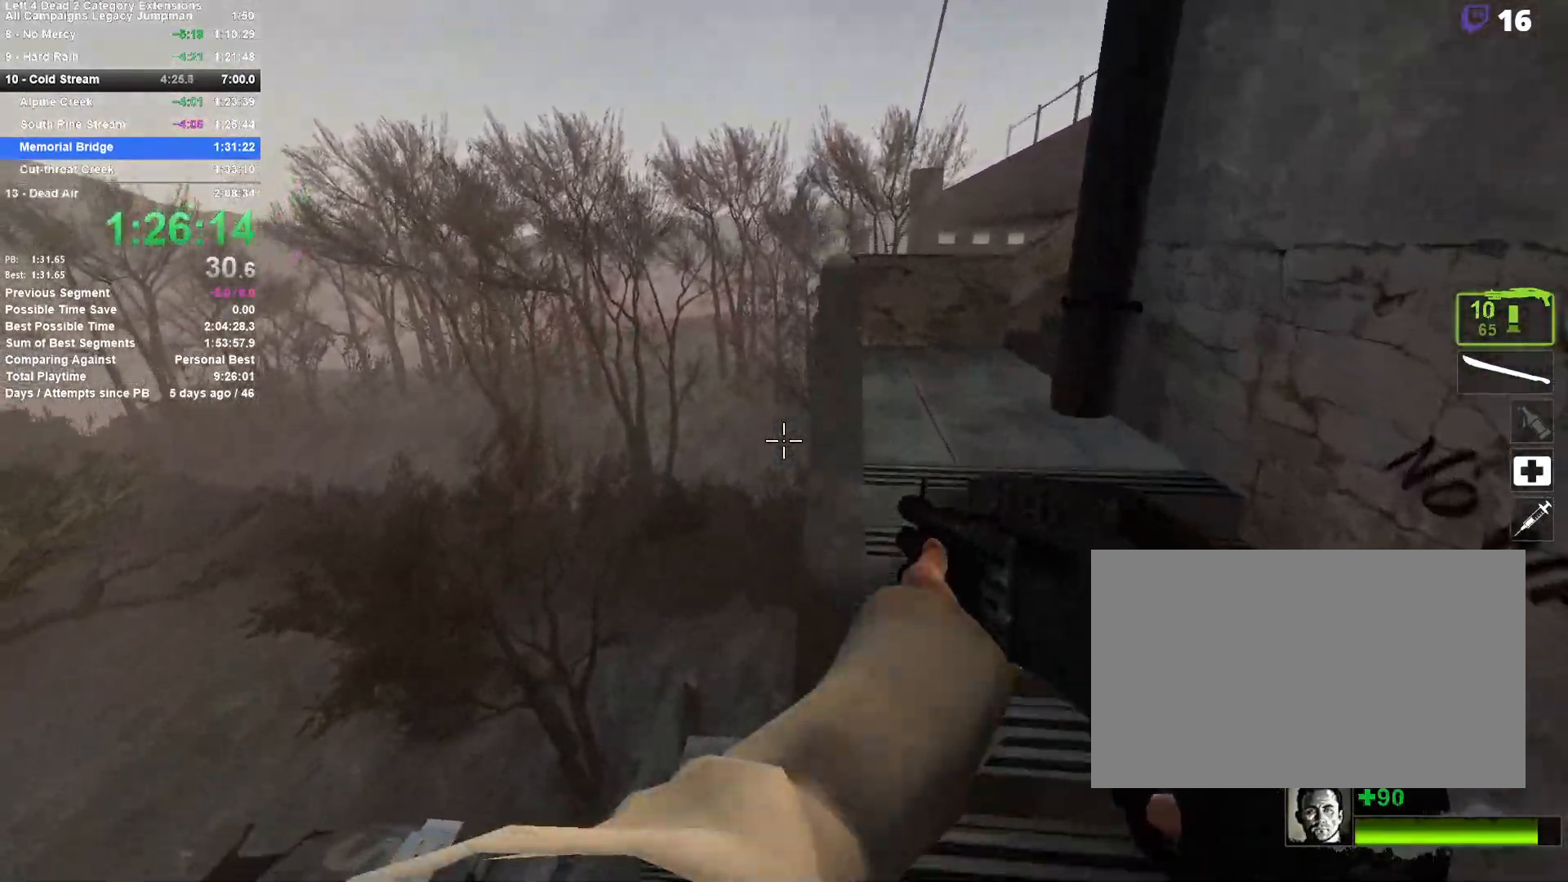
{"keys": ["d", "space"], "mouse": [], "events": [[367, "space", "down"], [417, "d", "down"], [467, "w", "up"]]}
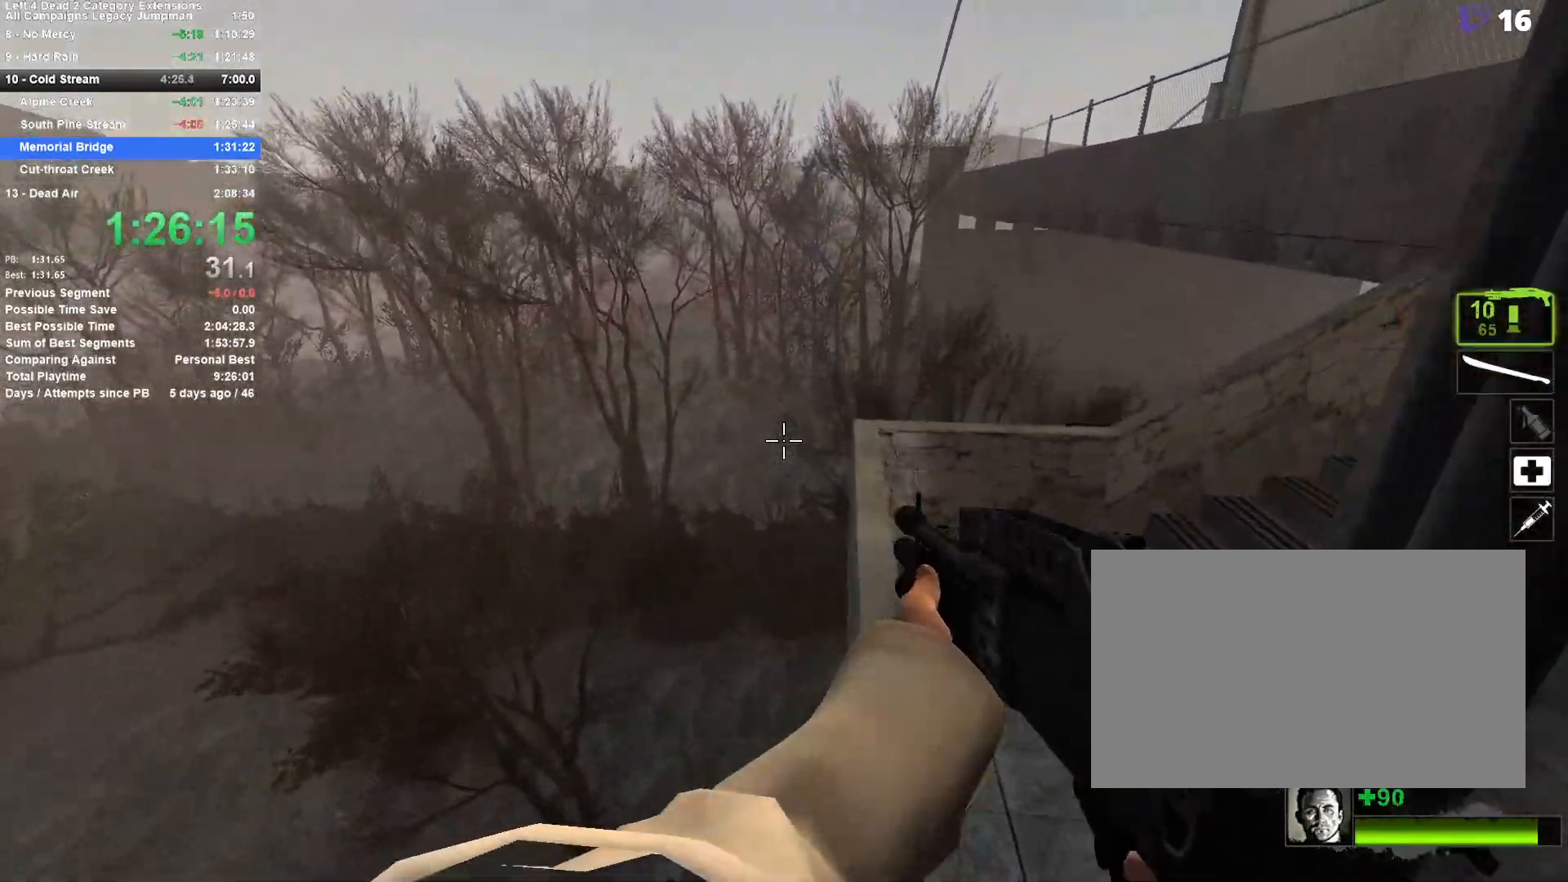
{"keys": ["d", "space"], "mouse": [], "events": [[17, "space", "up"], [383, "space", "down"]]}
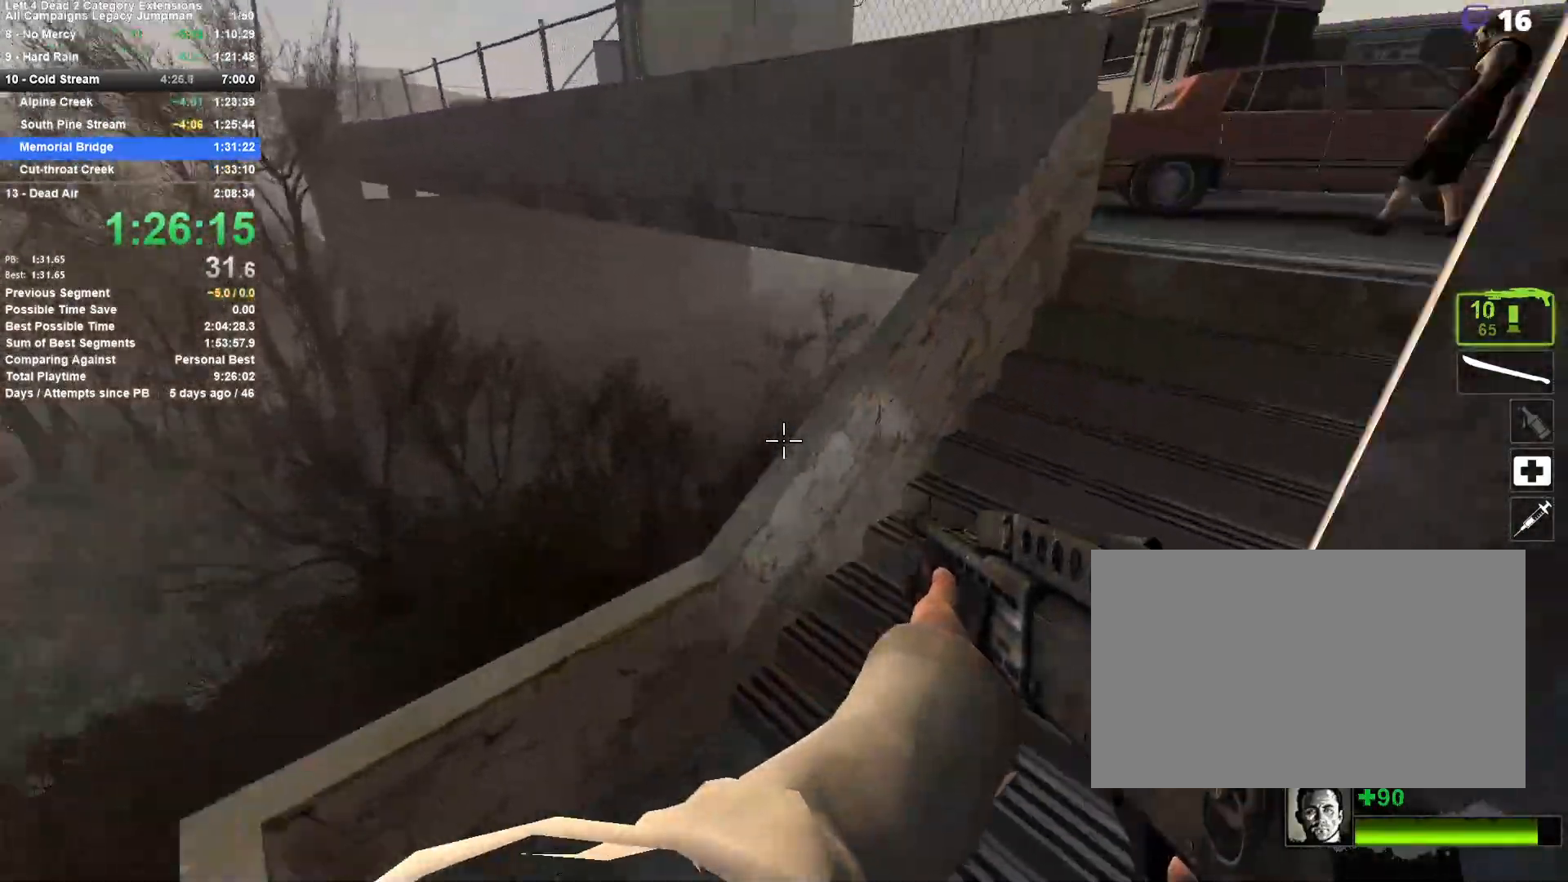
{"keys": ["d", "space"], "mouse": [], "events": [[117, "space", "up"], [350, "space", "down"]]}
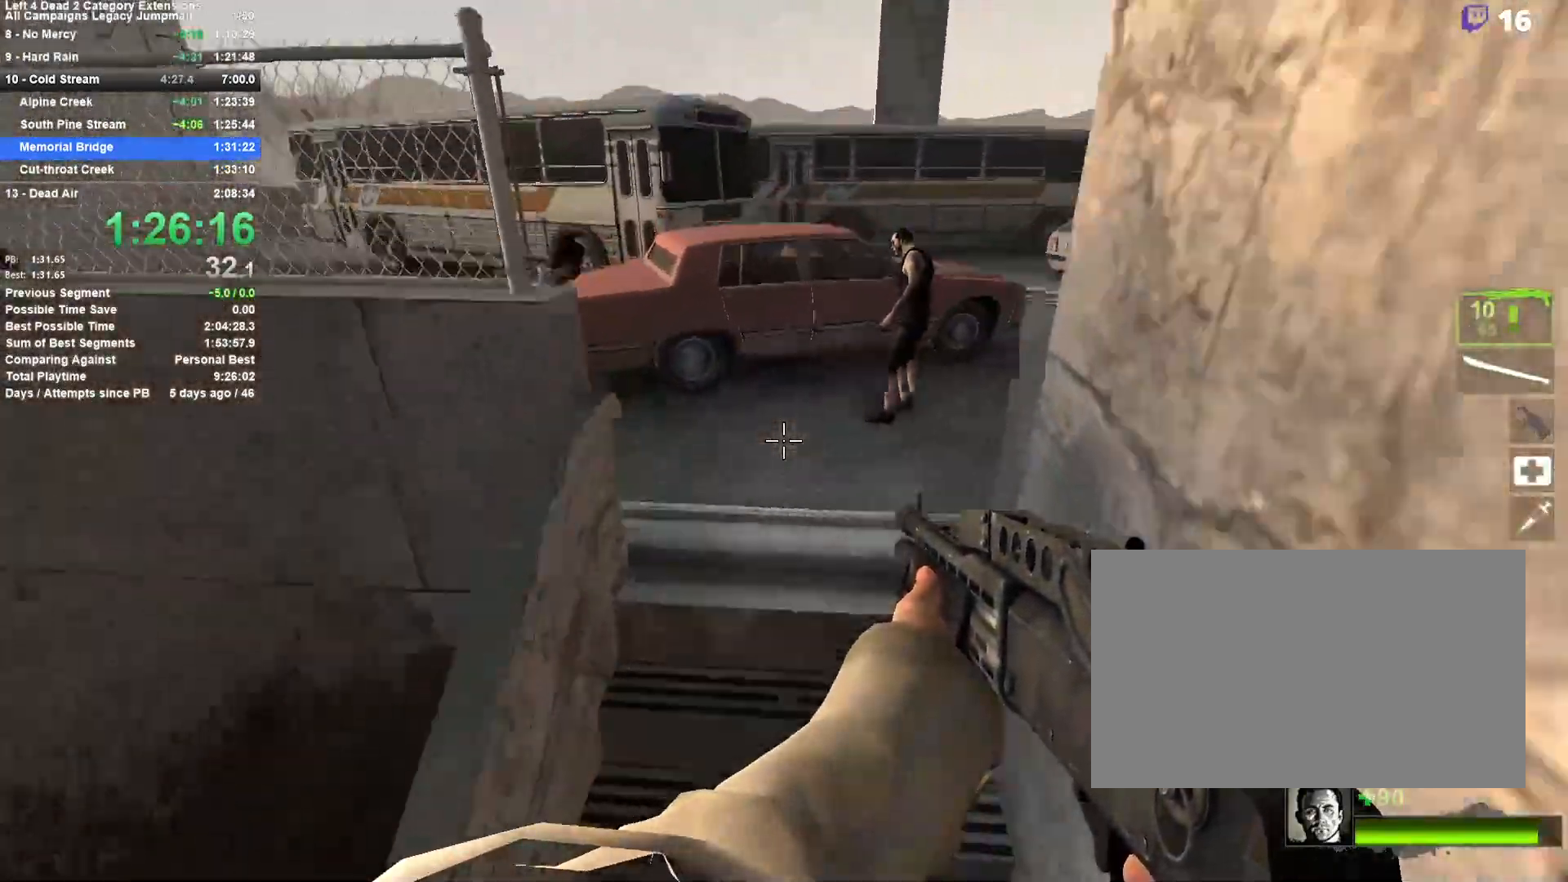
{"keys": ["r", "w"], "mouse": [], "events": [[33, "space", "up"], [133, "a", "down"], [133, "d", "up"], [133, "mouse_left", "down"], [317, "mouse_left", "up"], [417, "w", "down"], [467, "a", "up"], [467, "r", "down"]]}
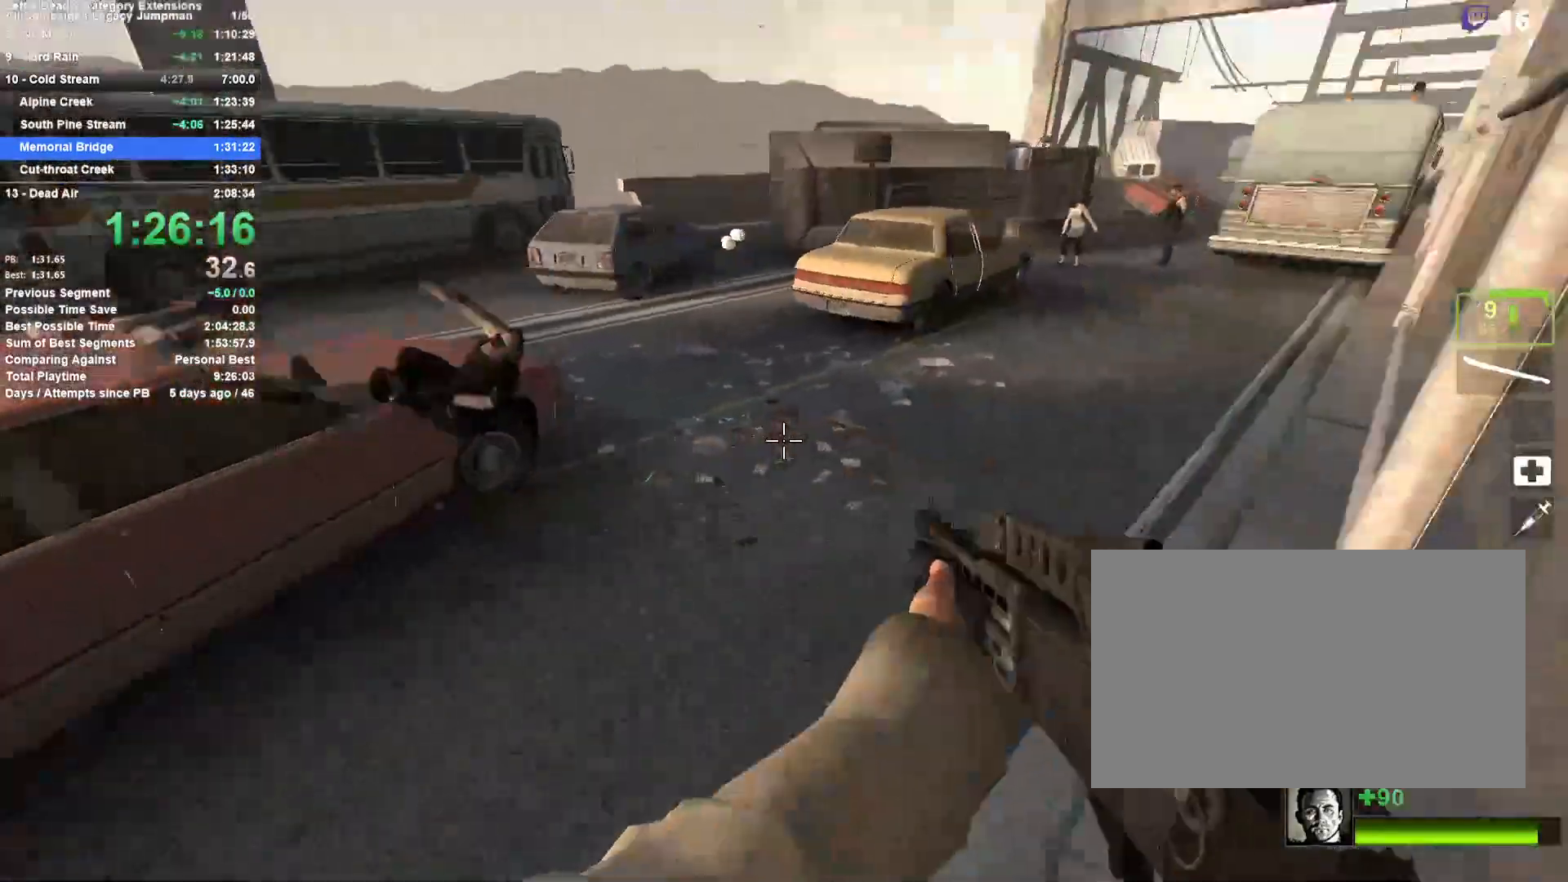
{"keys": ["d", "w"], "mouse": [], "events": [[100, "r", "up"], [383, "d", "down"]]}
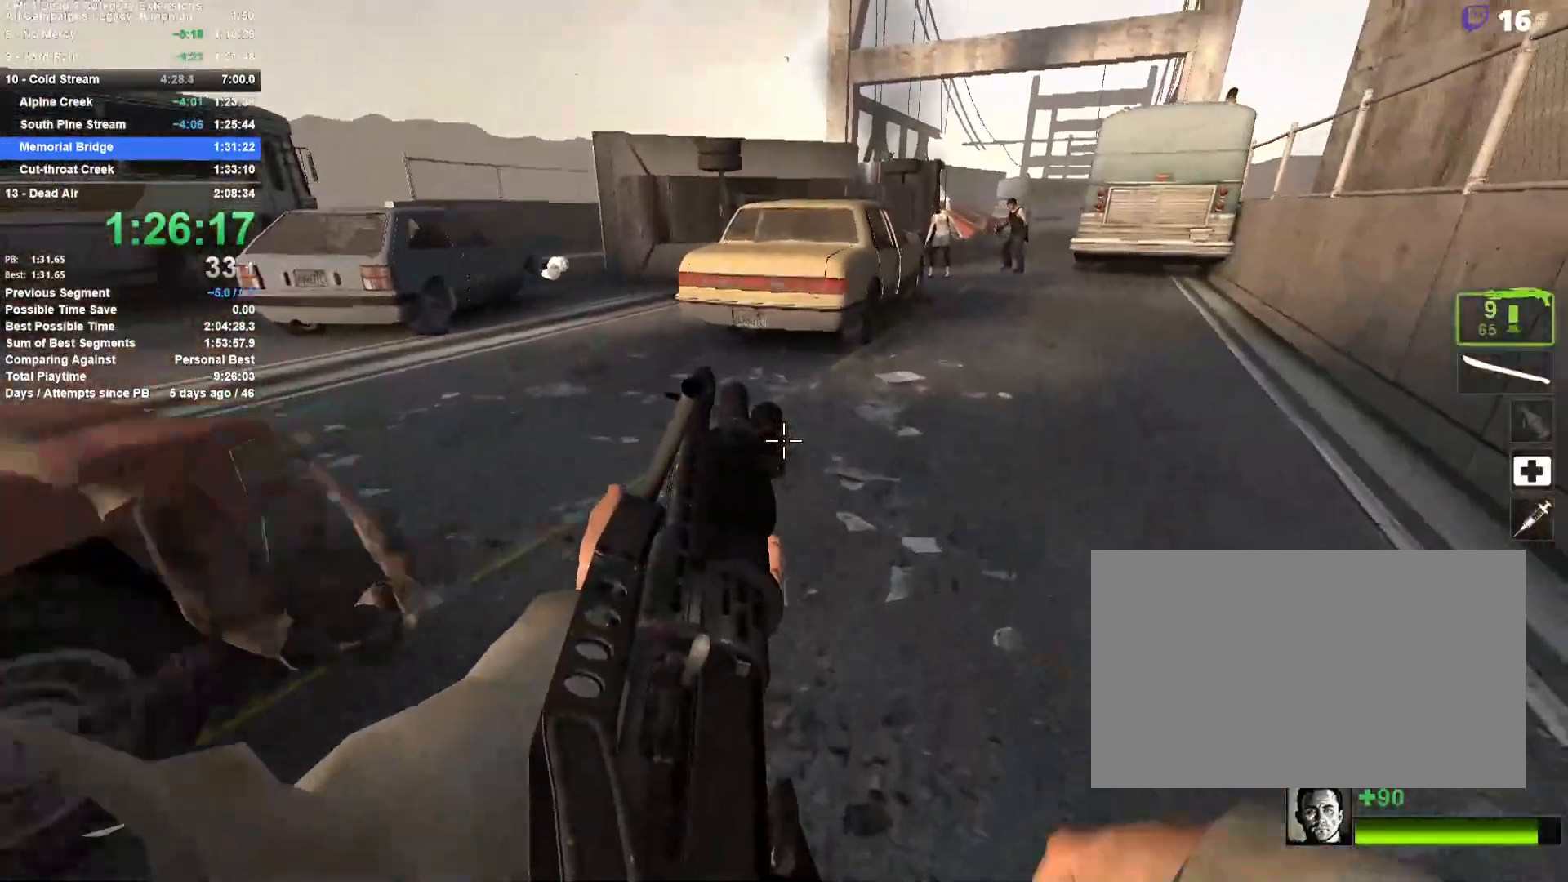
{"keys": ["a"], "mouse": [], "events": [[17, "d", "up"], [117, "d", "down"], [217, "space", "down"], [217, "w", "up"], [400, "a", "down"], [400, "d", "up"], [400, "space", "up"]]}
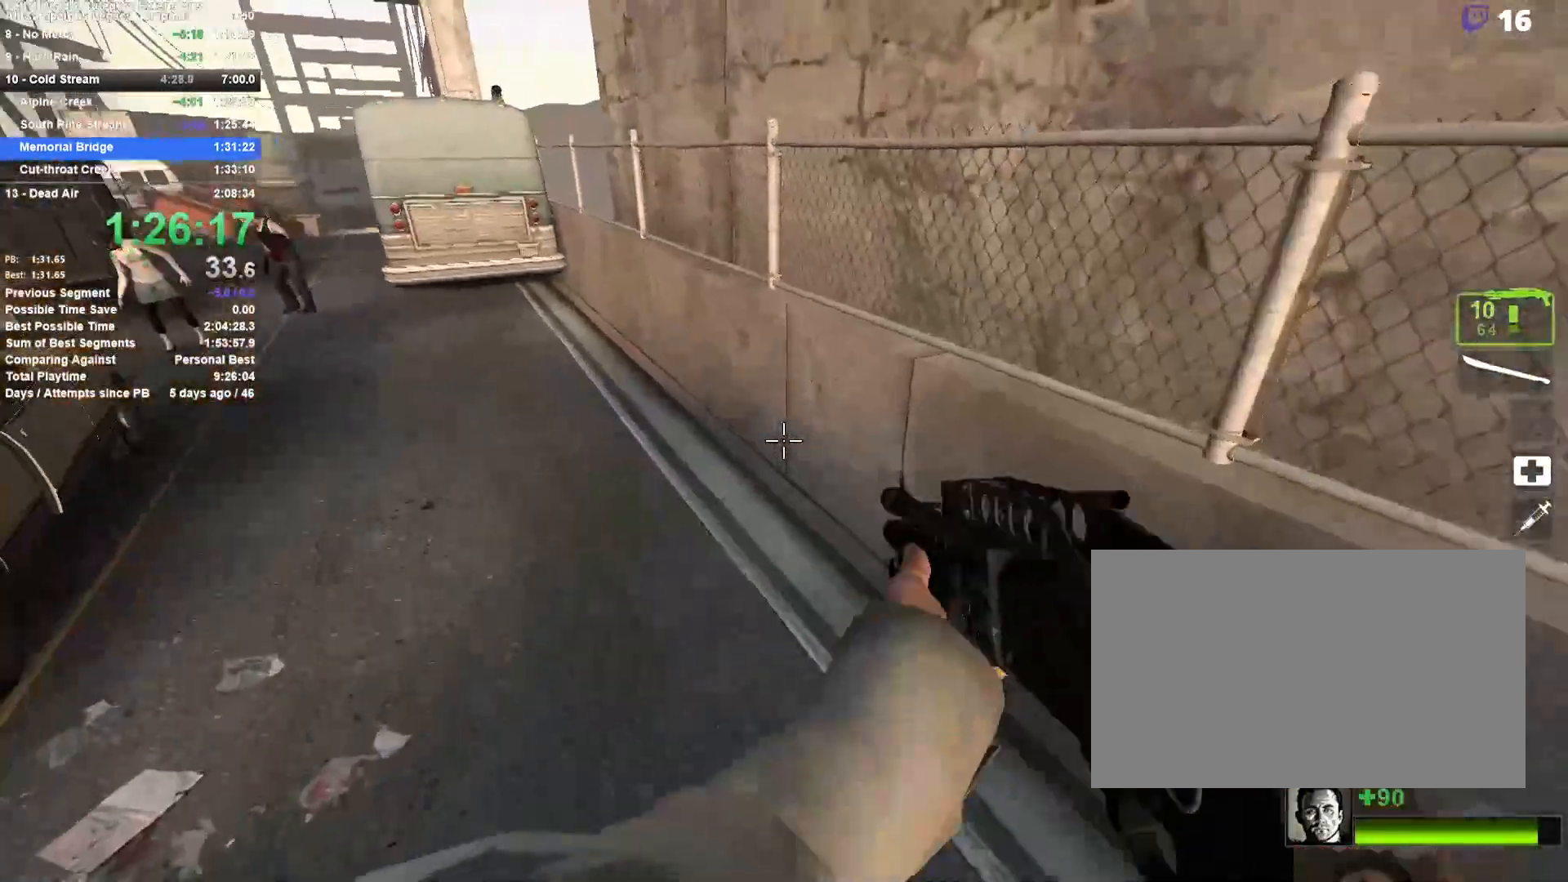
{"keys": ["d", "space"], "mouse": [], "events": [[317, "space", "down"], [367, "a", "up"], [367, "d", "down"]]}
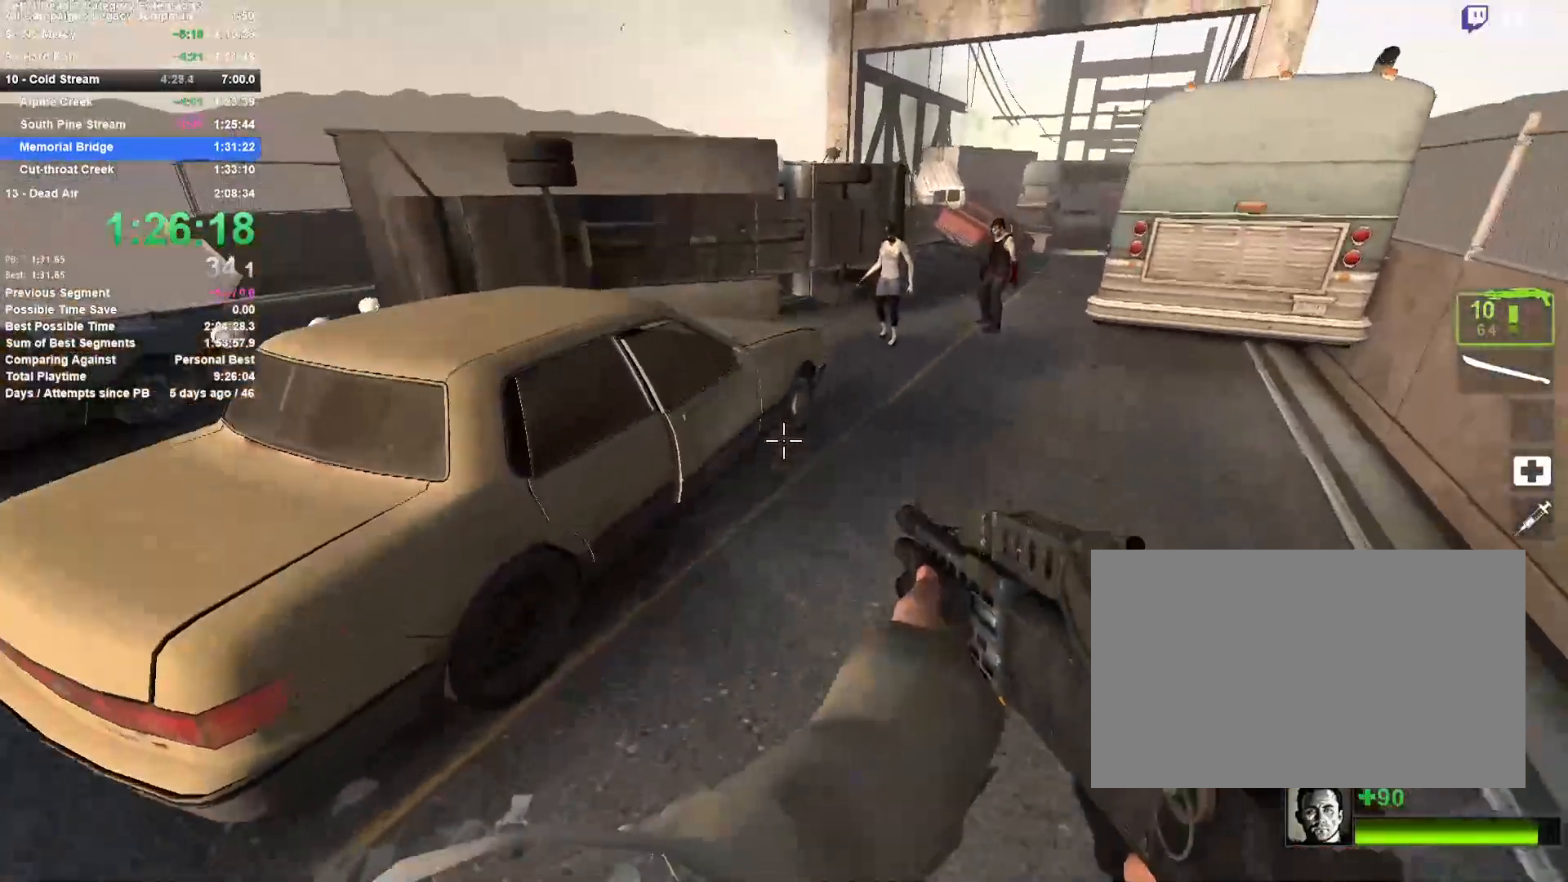
{"keys": ["d"], "mouse": ["left"], "events": [[100, "space", "up"], [433, "mouse_left", "down"]]}
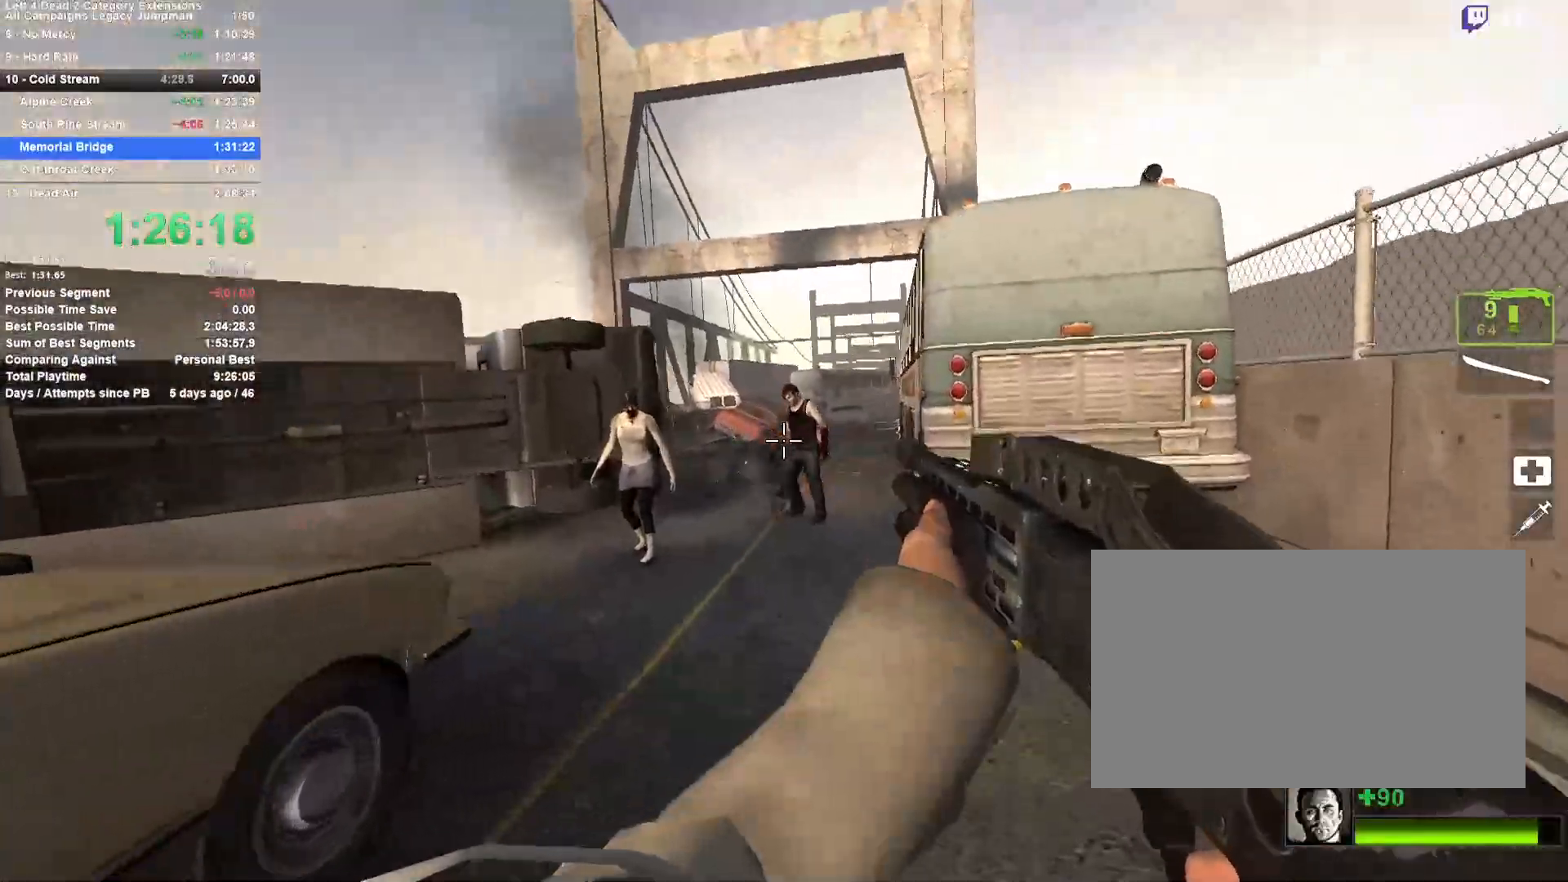
{"keys": ["d"], "mouse": ["left"], "events": [[33, "mouse_left", "up"], [33, "space", "down"], [117, "a", "down"], [117, "d", "up"], [167, "space", "up"], [350, "a", "up"], [350, "d", "down"], [400, "mouse_left", "down"]]}
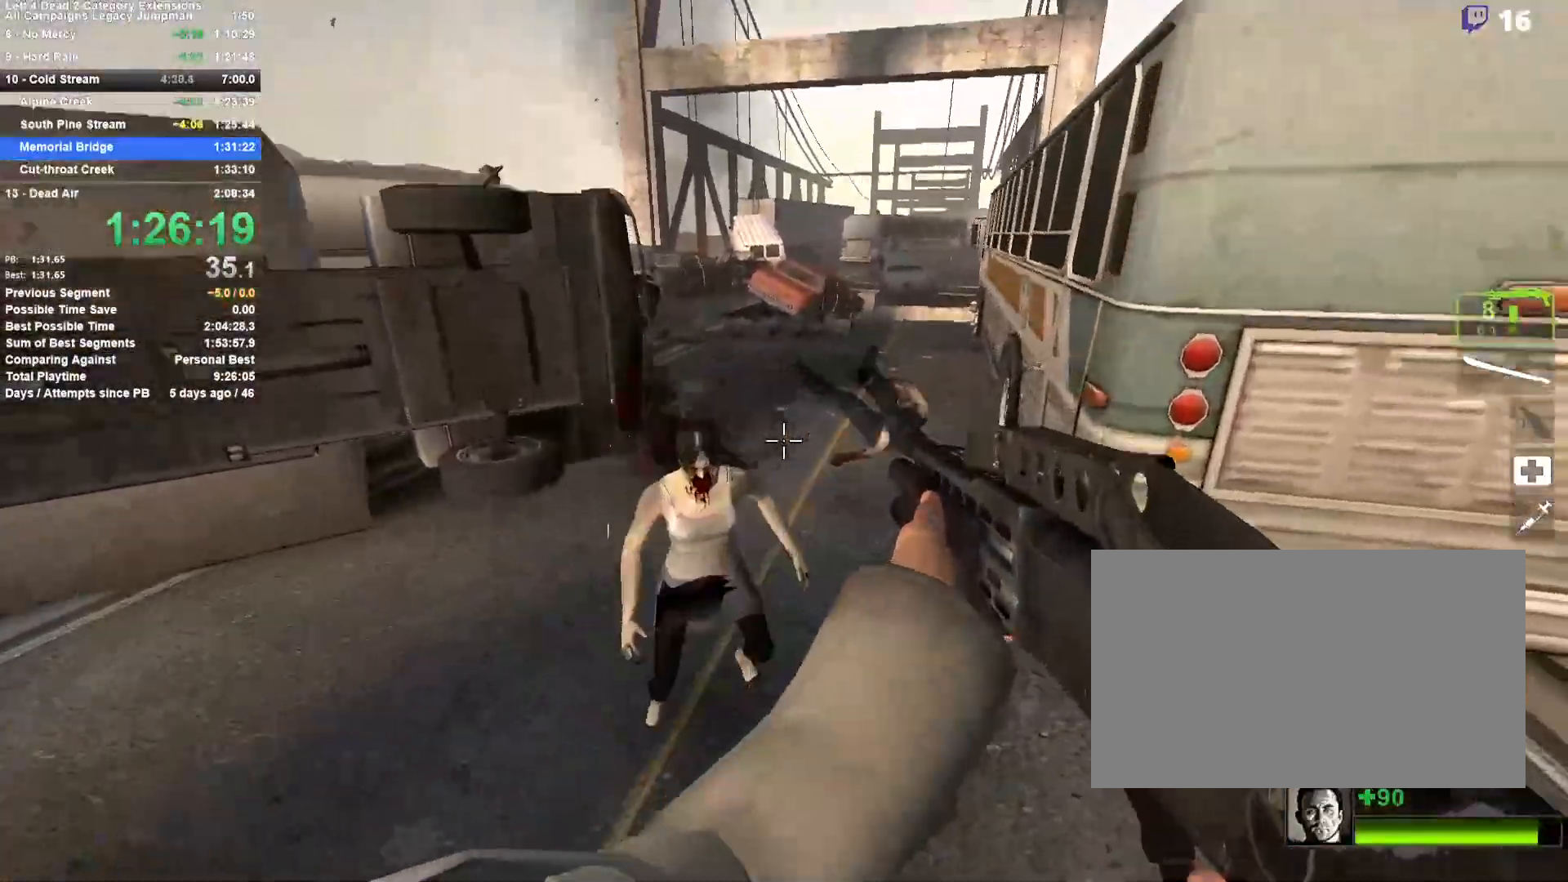
{"keys": ["a", "space"], "mouse": [], "events": [[33, "mouse_left", "up"], [33, "w", "down"], [83, "d", "up"], [233, "r", "down"], [283, "r", "up"], [367, "a", "down"], [367, "space", "down"], [417, "w", "up"]]}